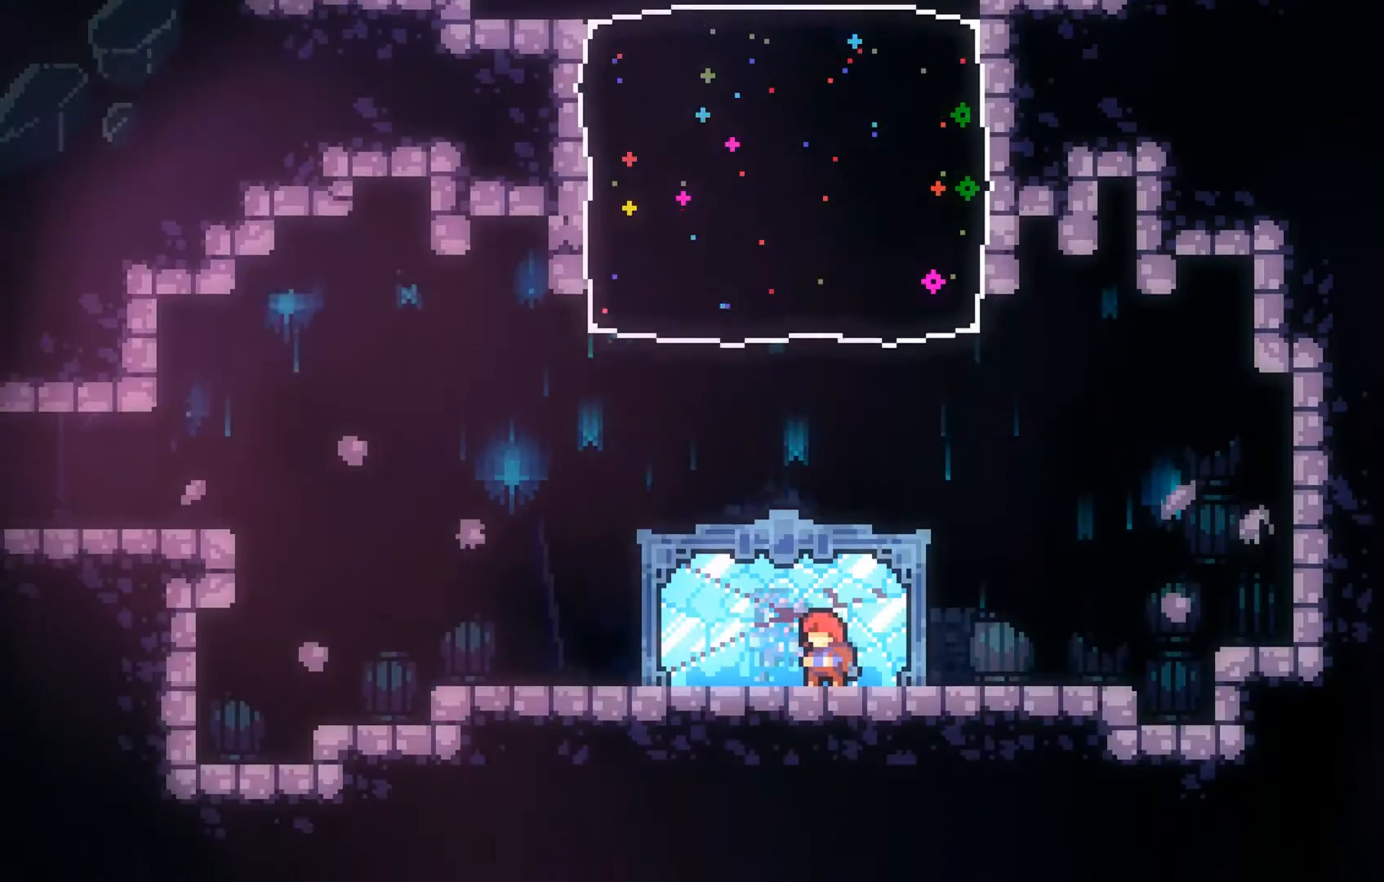
Gameplay with a controller (Xbox layout); each line is a JSON object with the inputs held at the frame after it (dt_ms = milliseconds from this image to that frame). "events" lists button and stick changes between this image and that frame as [ms after this image, input, new state], when the widget could be followed in between. Not read: right_stick.
{"dt_ms": 500, "buttons": ["B"], "left_stick": "up", "events": [[200, "A", "down"], [233, "left_stick", "up"], [433, "A", "up"], [500, "B", "down"]]}
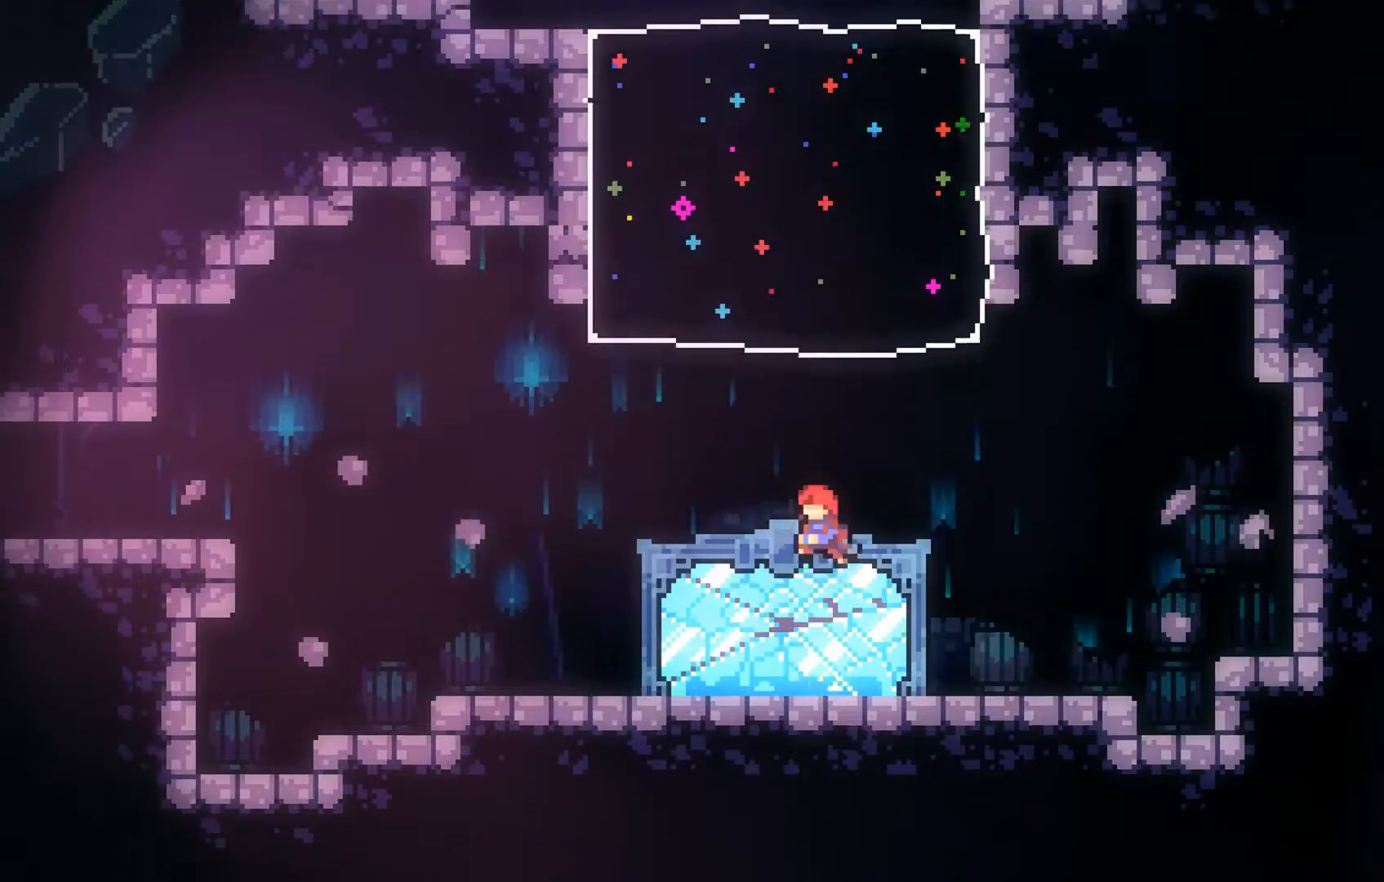
{"dt_ms": 500, "buttons": [], "left_stick": "up-left", "events": [[200, "B", "up"], [500, "left_stick", "up-left"]]}
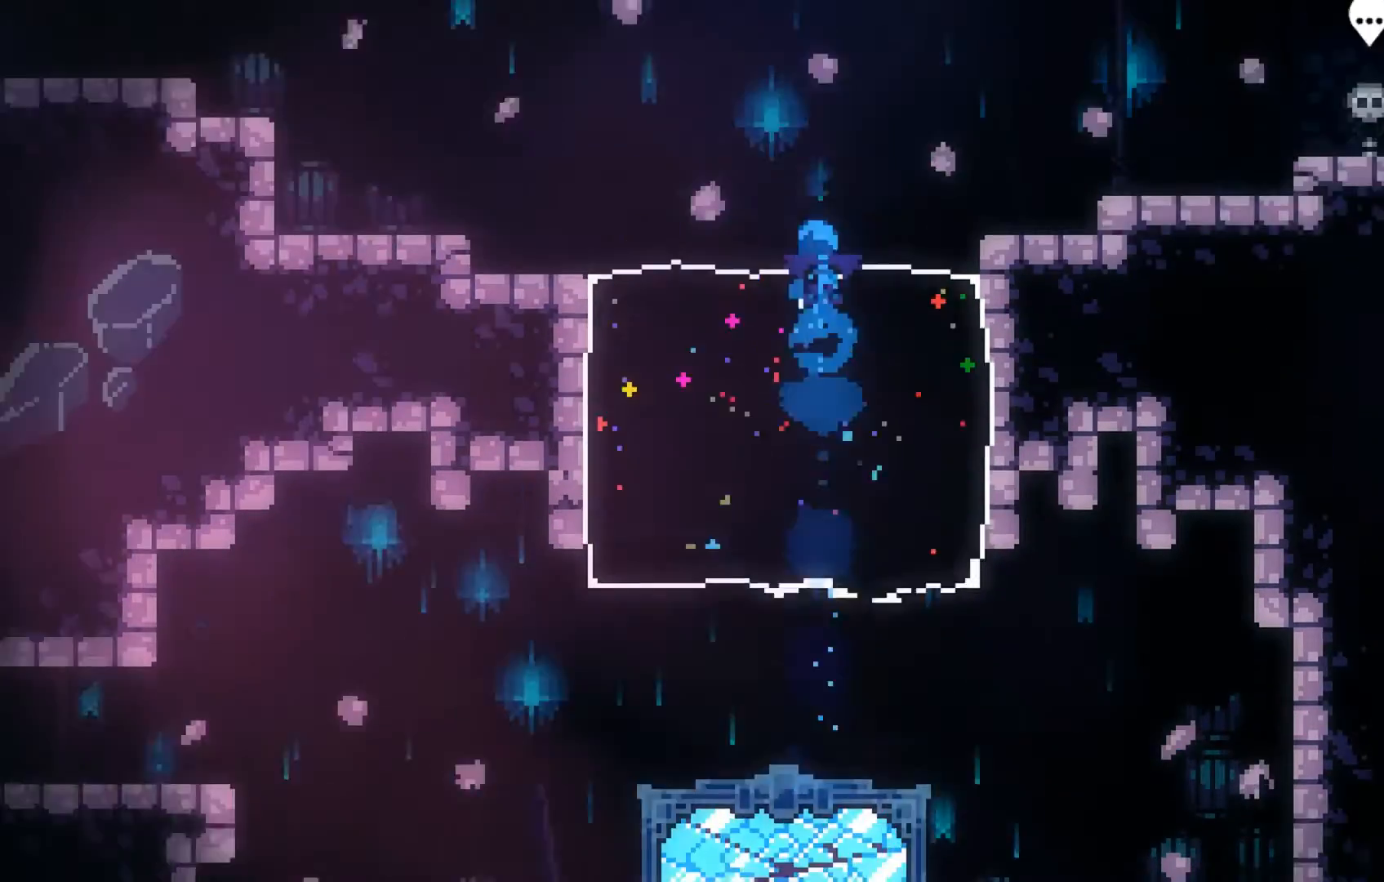
{"dt_ms": 500, "buttons": [], "left_stick": "left", "events": [[67, "left_stick", "left"], [200, "left_stick", "center"], [333, "left_stick", "left"]]}
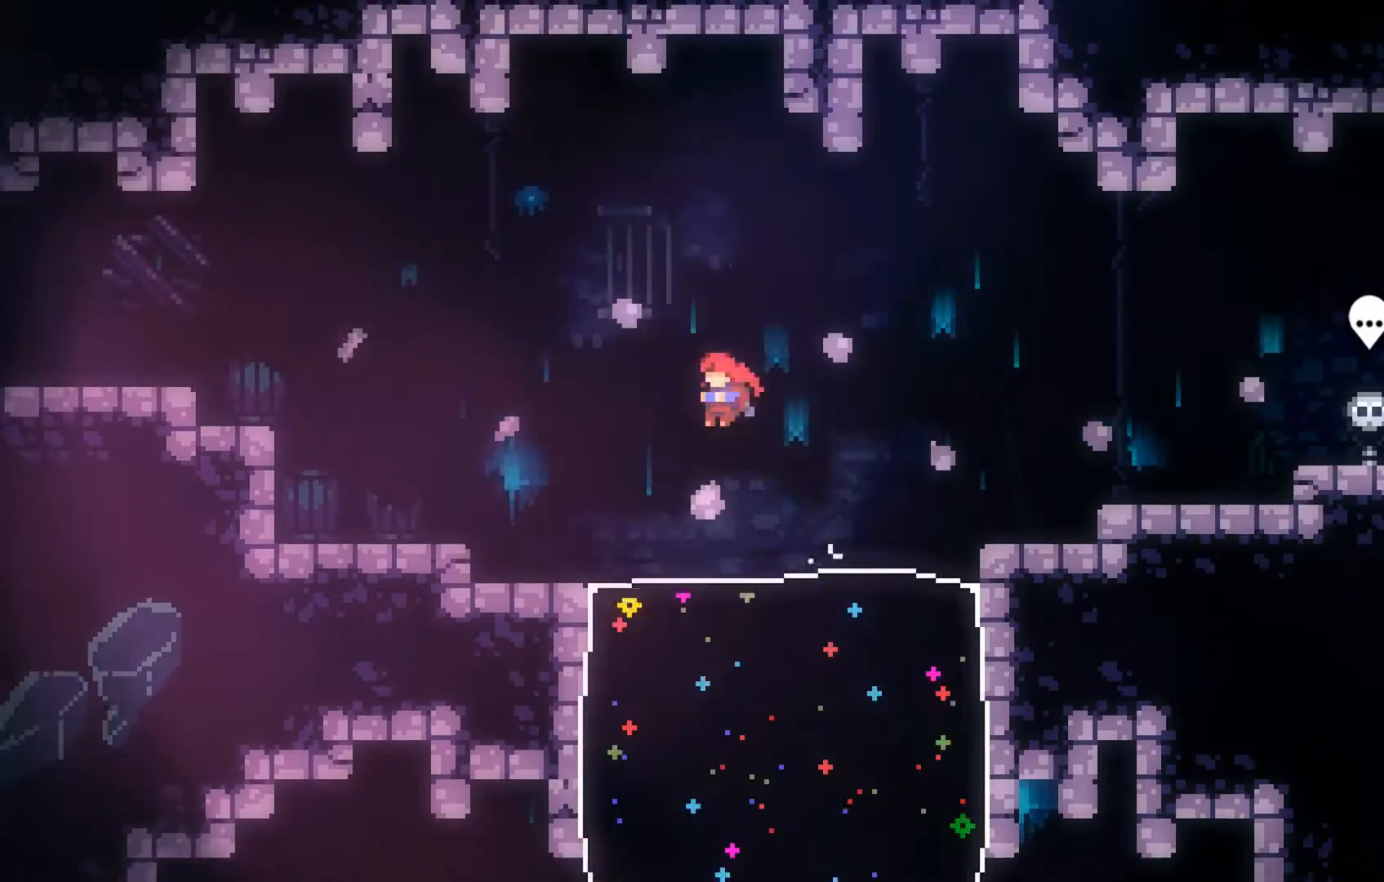
{"dt_ms": 500, "buttons": [], "left_stick": "left", "events": [[300, "A", "down"], [500, "A", "up"]]}
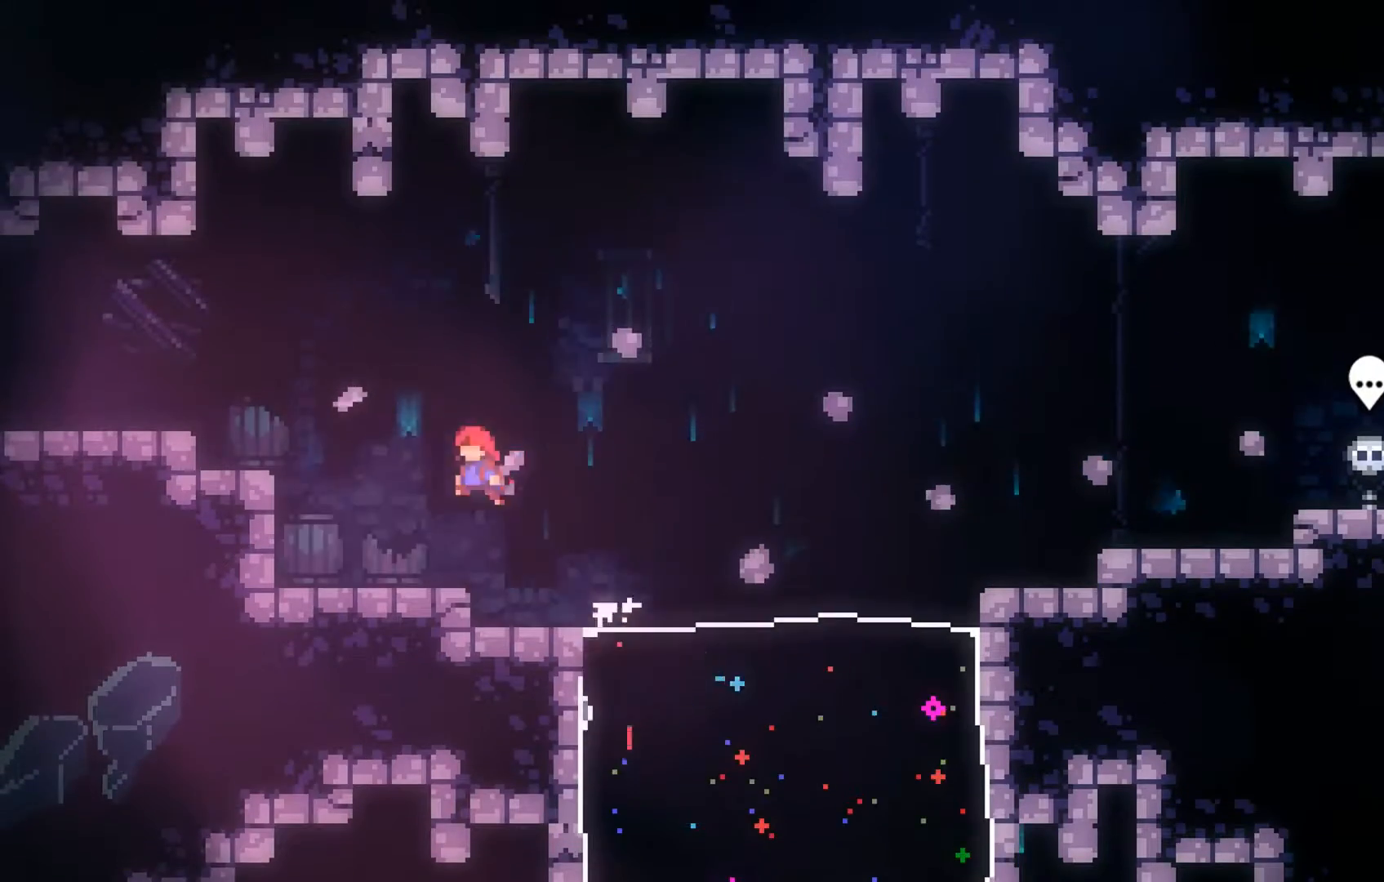
{"dt_ms": 500, "buttons": [], "left_stick": "left", "events": [[100, "B", "down"], [200, "B", "up"]]}
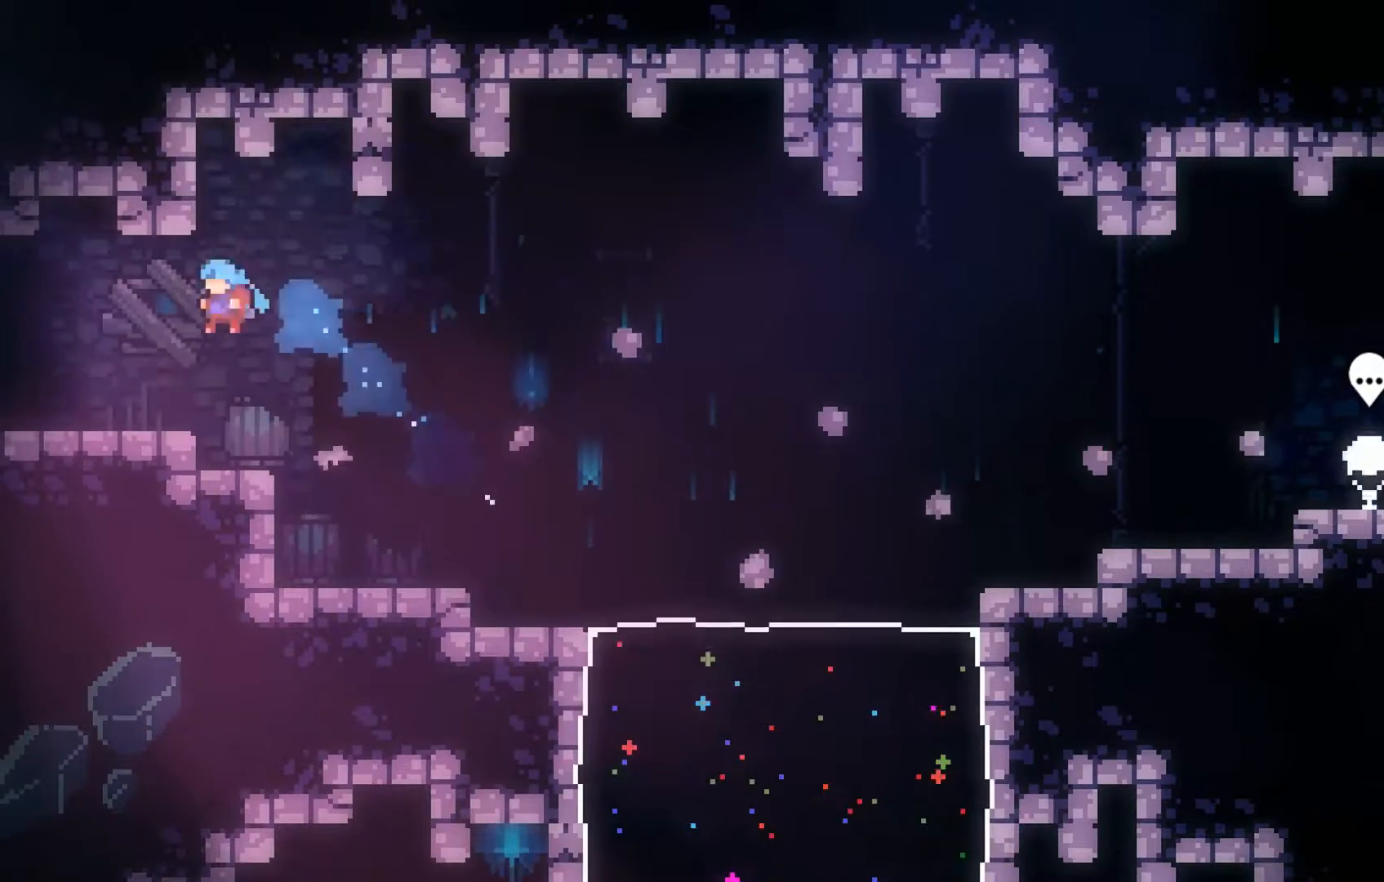
{"dt_ms": 500, "buttons": [], "left_stick": "left", "events": []}
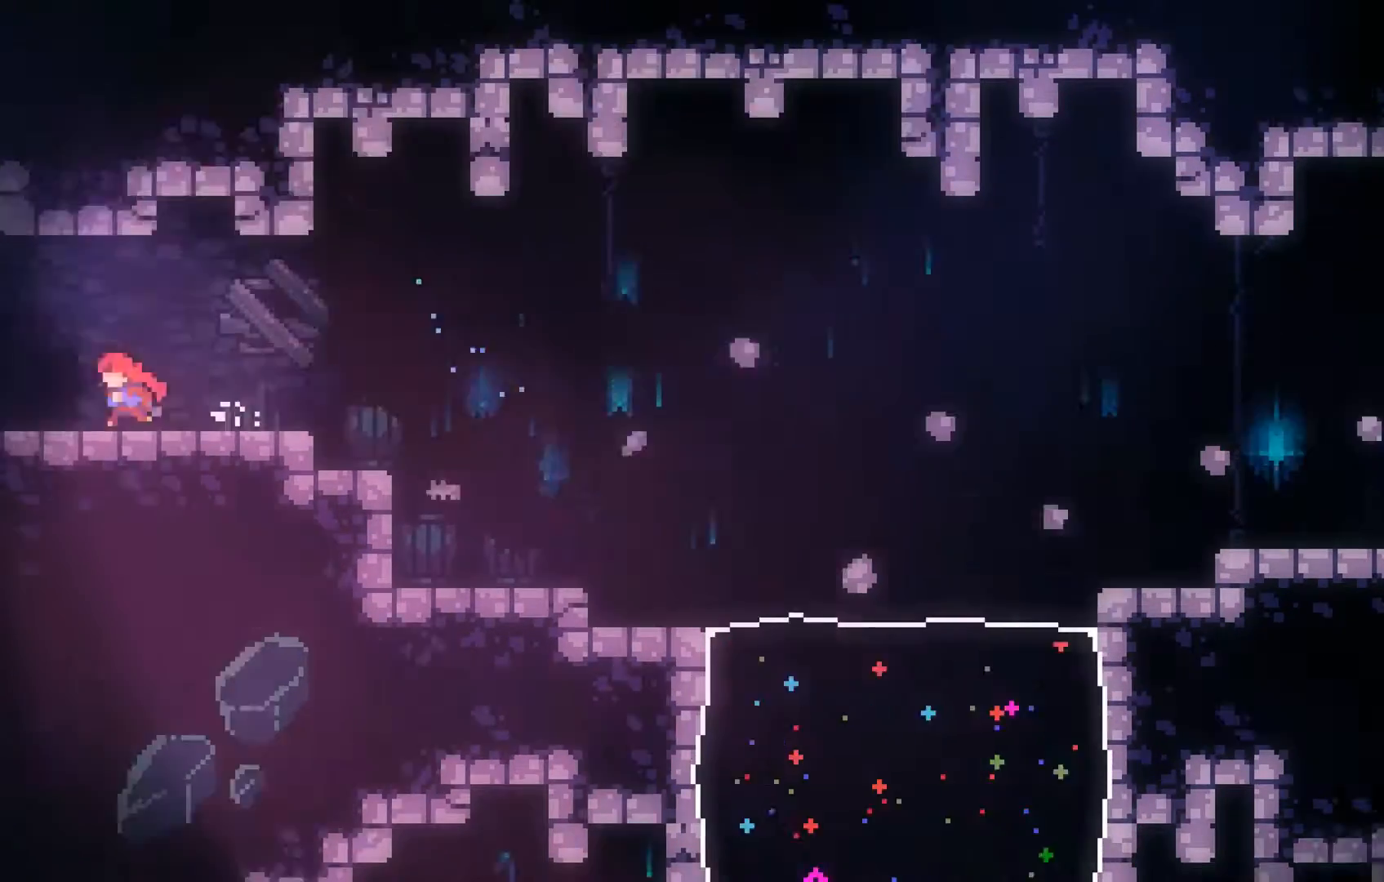
{"dt_ms": 500, "buttons": [], "left_stick": "center", "events": [[400, "left_stick", "center"]]}
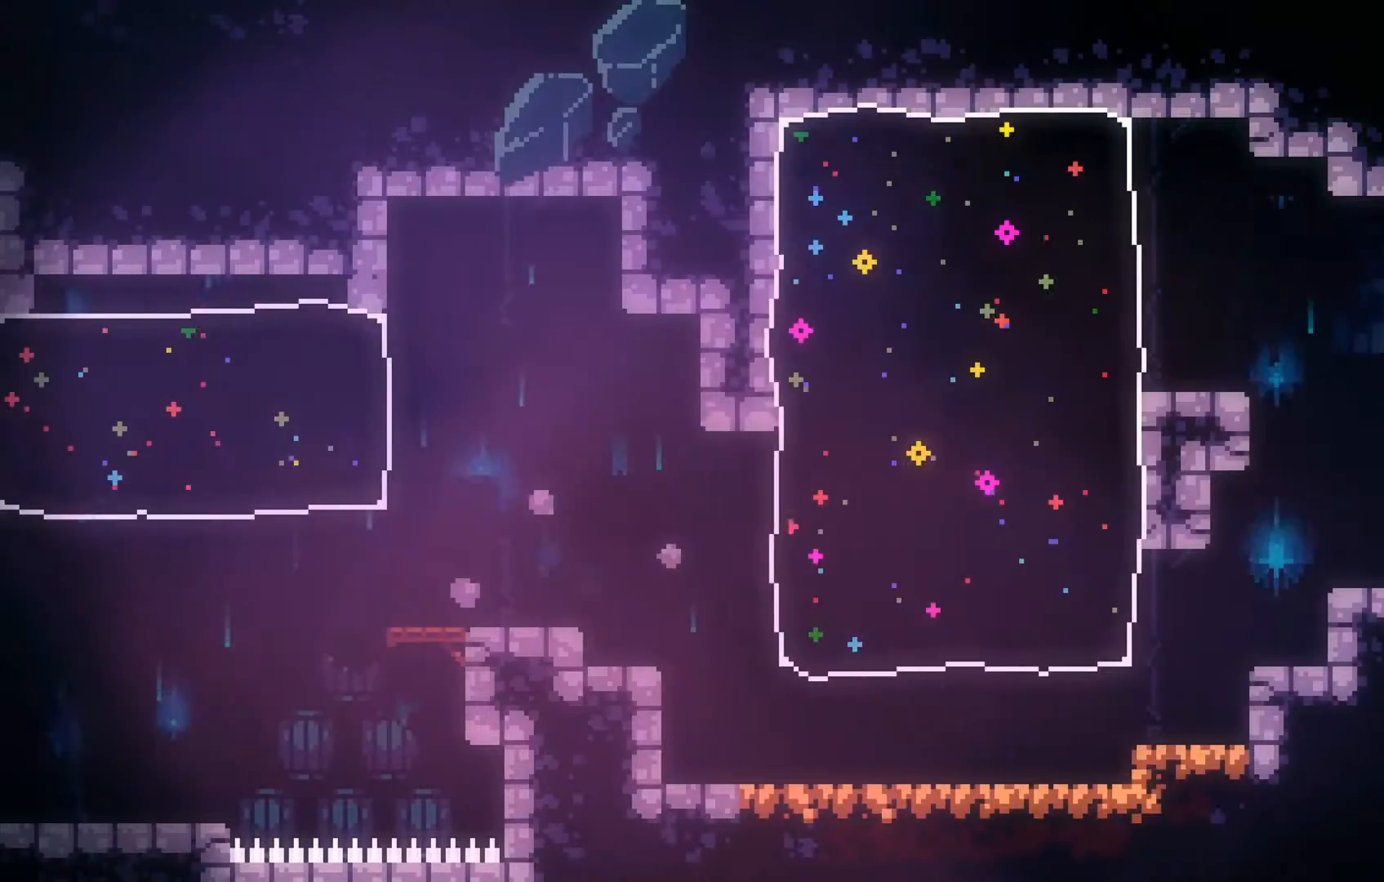
{"dt_ms": 500, "buttons": [], "left_stick": "left", "events": [[333, "left_stick", "left"]]}
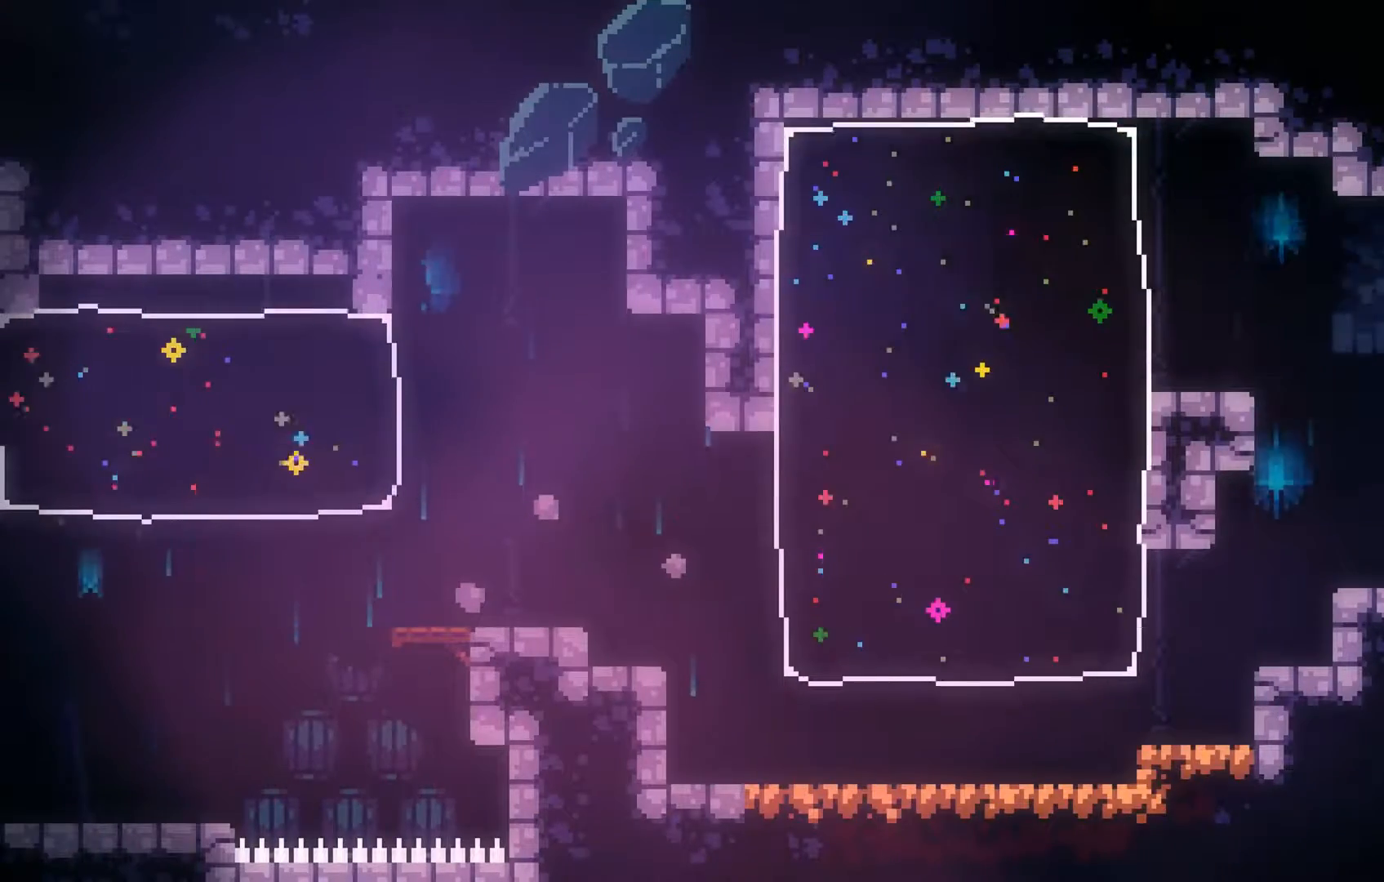
{"dt_ms": 500, "buttons": [], "left_stick": "left", "events": []}
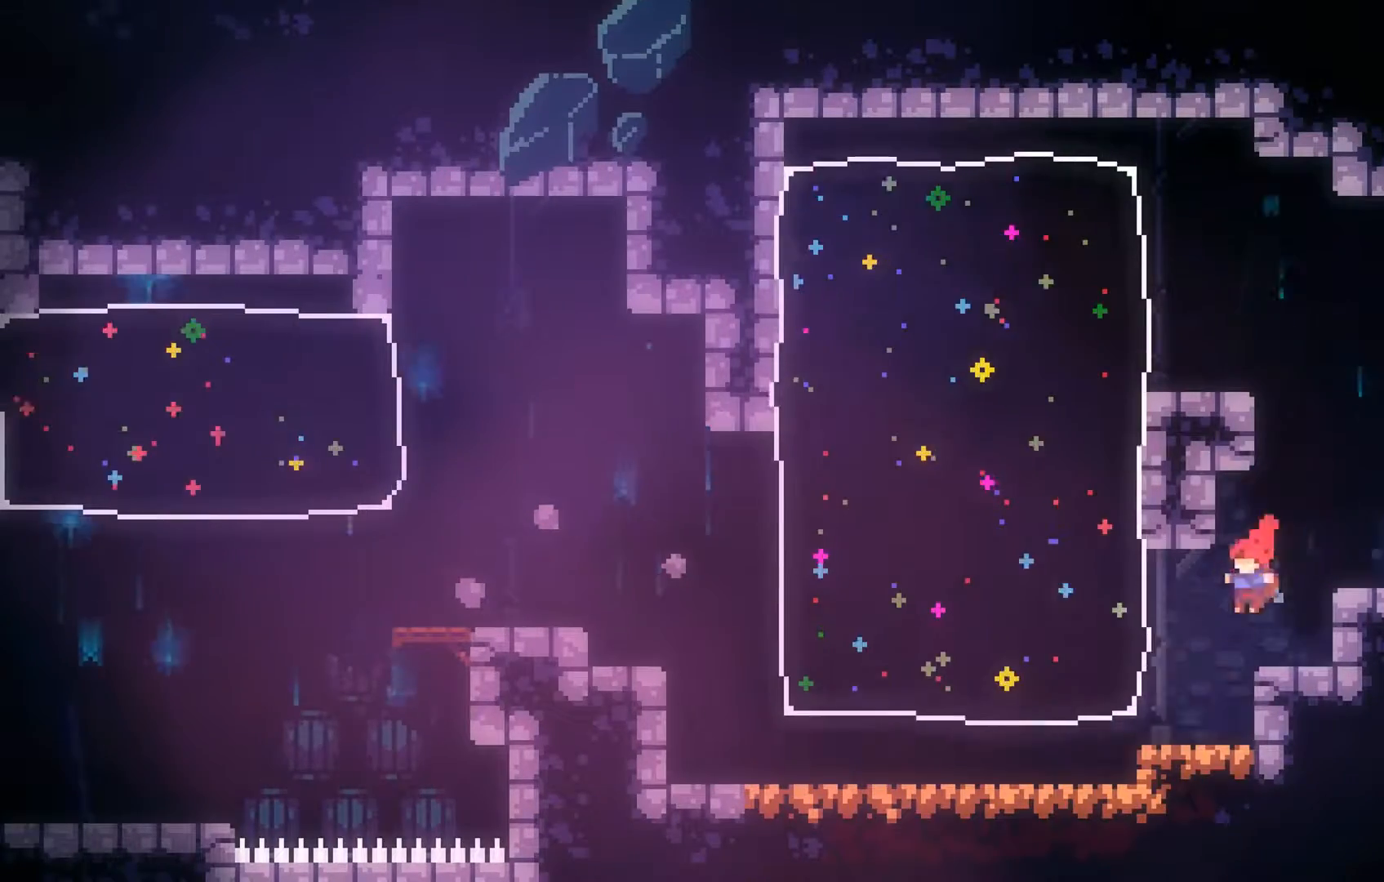
{"dt_ms": 500, "buttons": ["B"], "left_stick": "left", "events": [[100, "left_stick", "center"], [233, "A", "down"], [233, "left_stick", "left"], [400, "A", "up"], [400, "B", "down"]]}
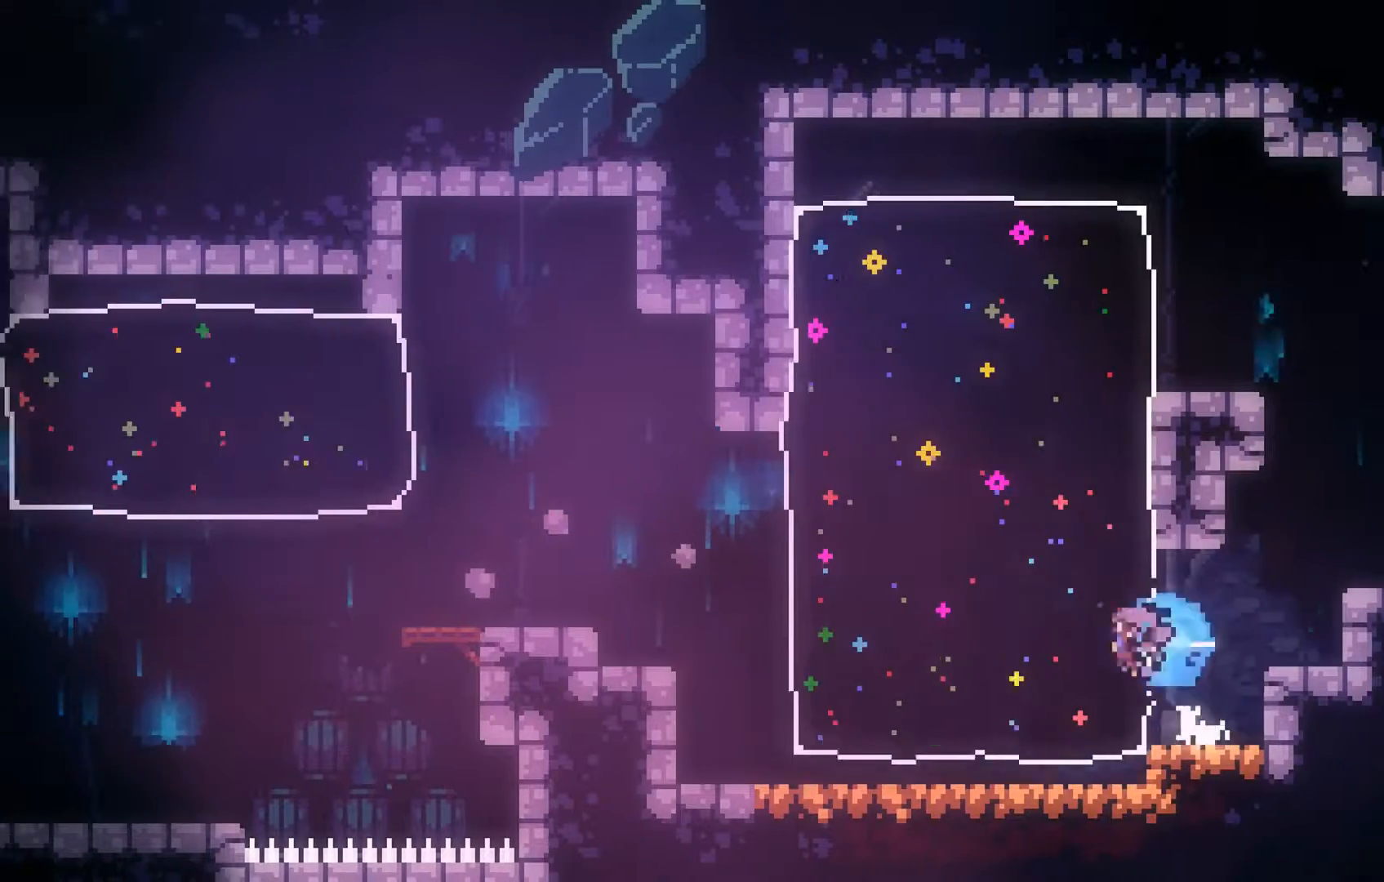
{"dt_ms": 500, "buttons": [], "left_stick": "left", "events": [[100, "B", "up"]]}
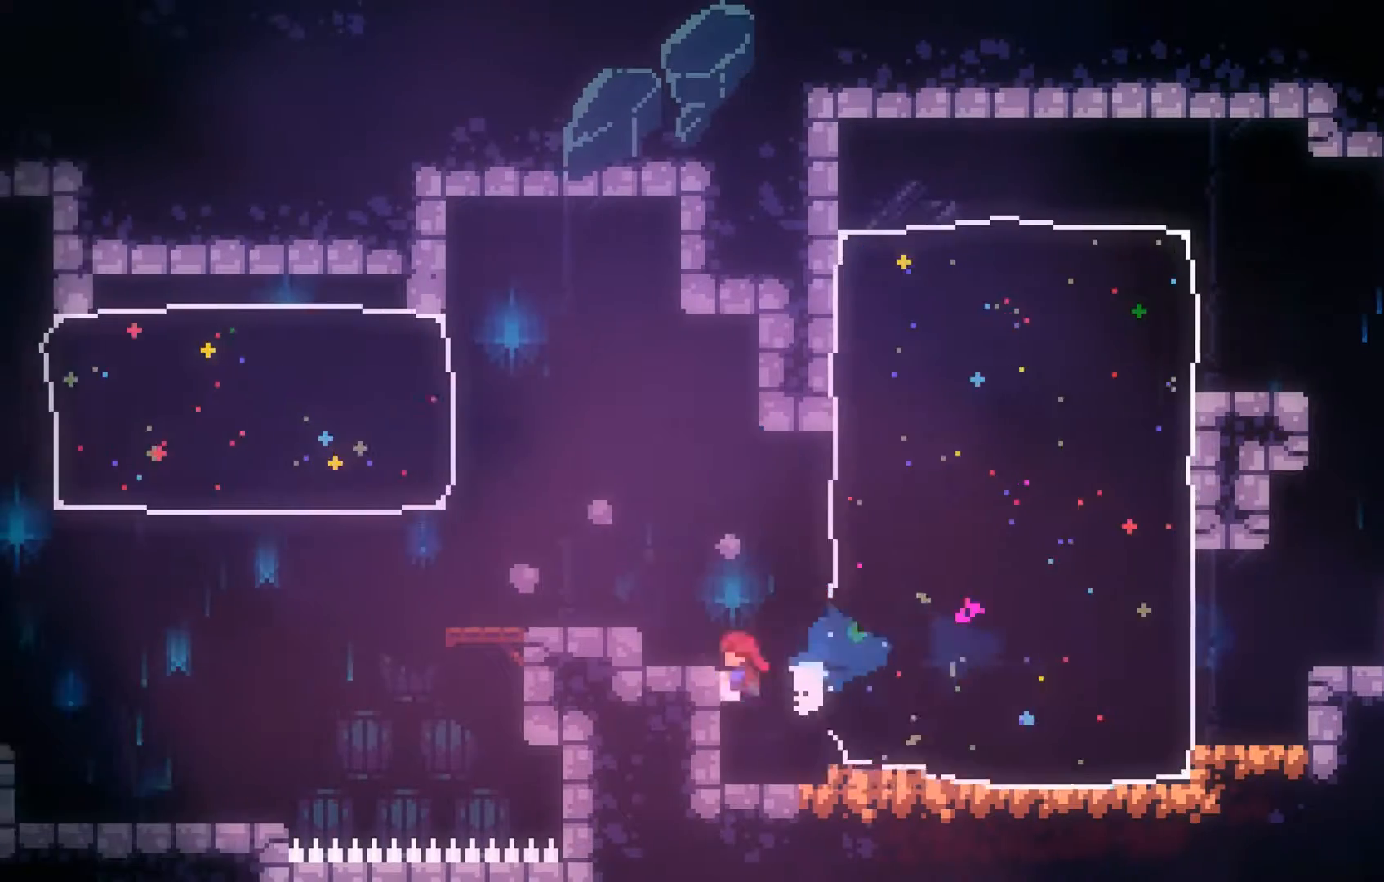
{"dt_ms": 500, "buttons": [], "left_stick": "left", "events": [[33, "A", "down"], [500, "A", "up"]]}
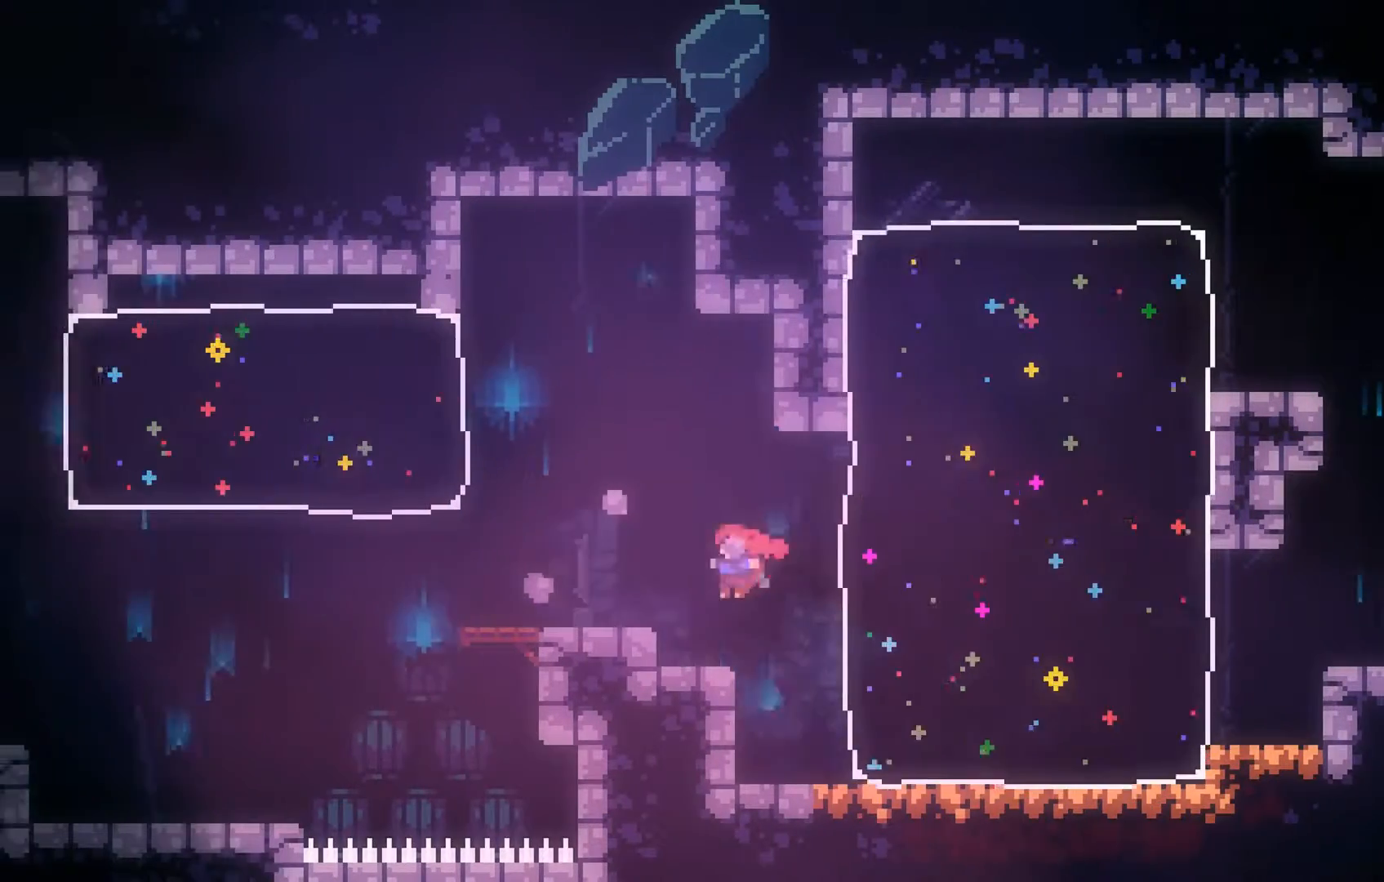
{"dt_ms": 500, "buttons": [], "left_stick": "left", "events": [[200, "left_stick", "up-left"], [300, "A", "down"], [333, "left_stick", "left"], [400, "A", "up"]]}
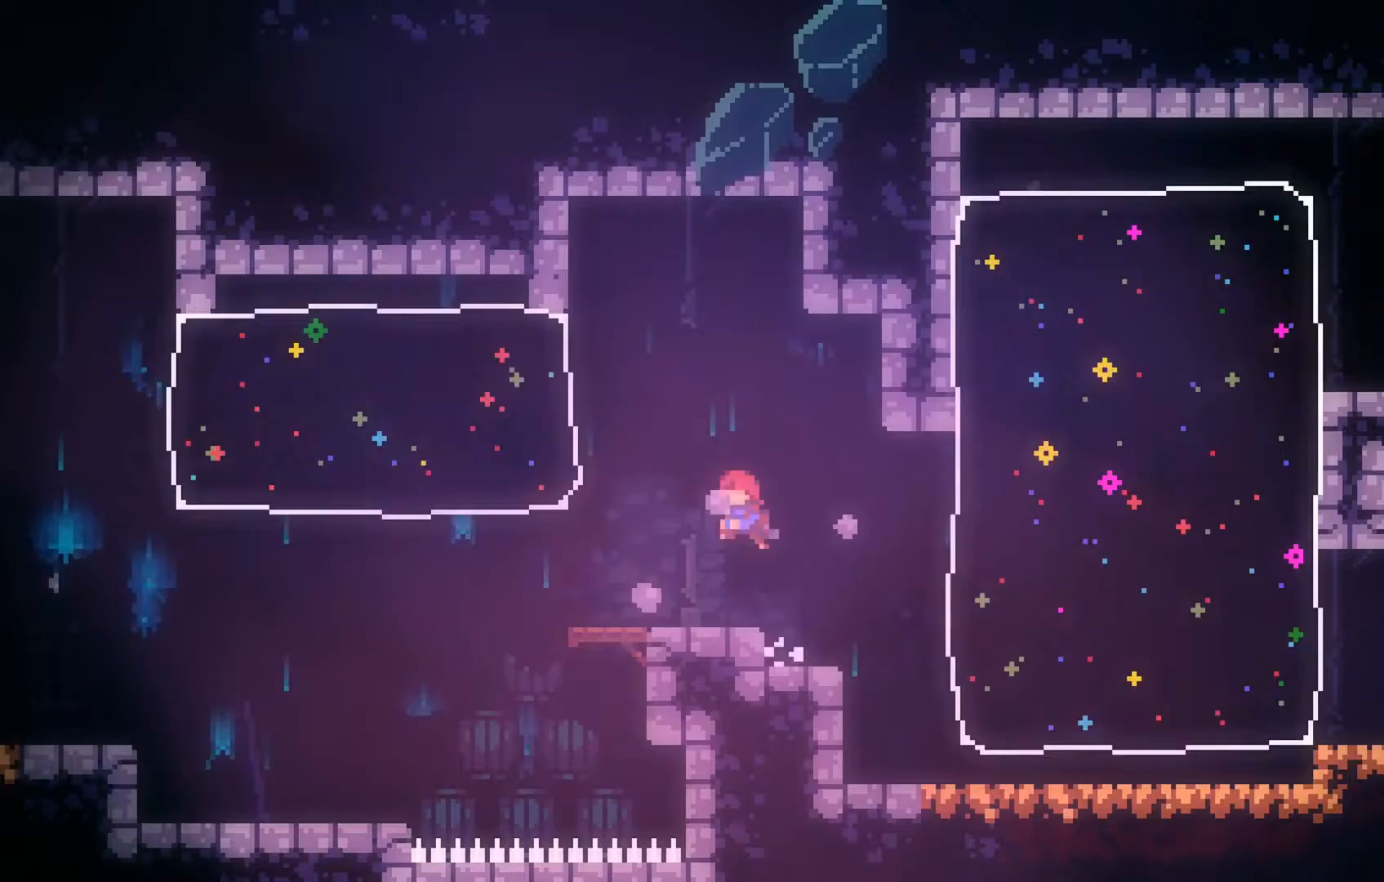
{"dt_ms": 500, "buttons": [], "left_stick": "left", "events": [[333, "A", "down"], [433, "A", "up"]]}
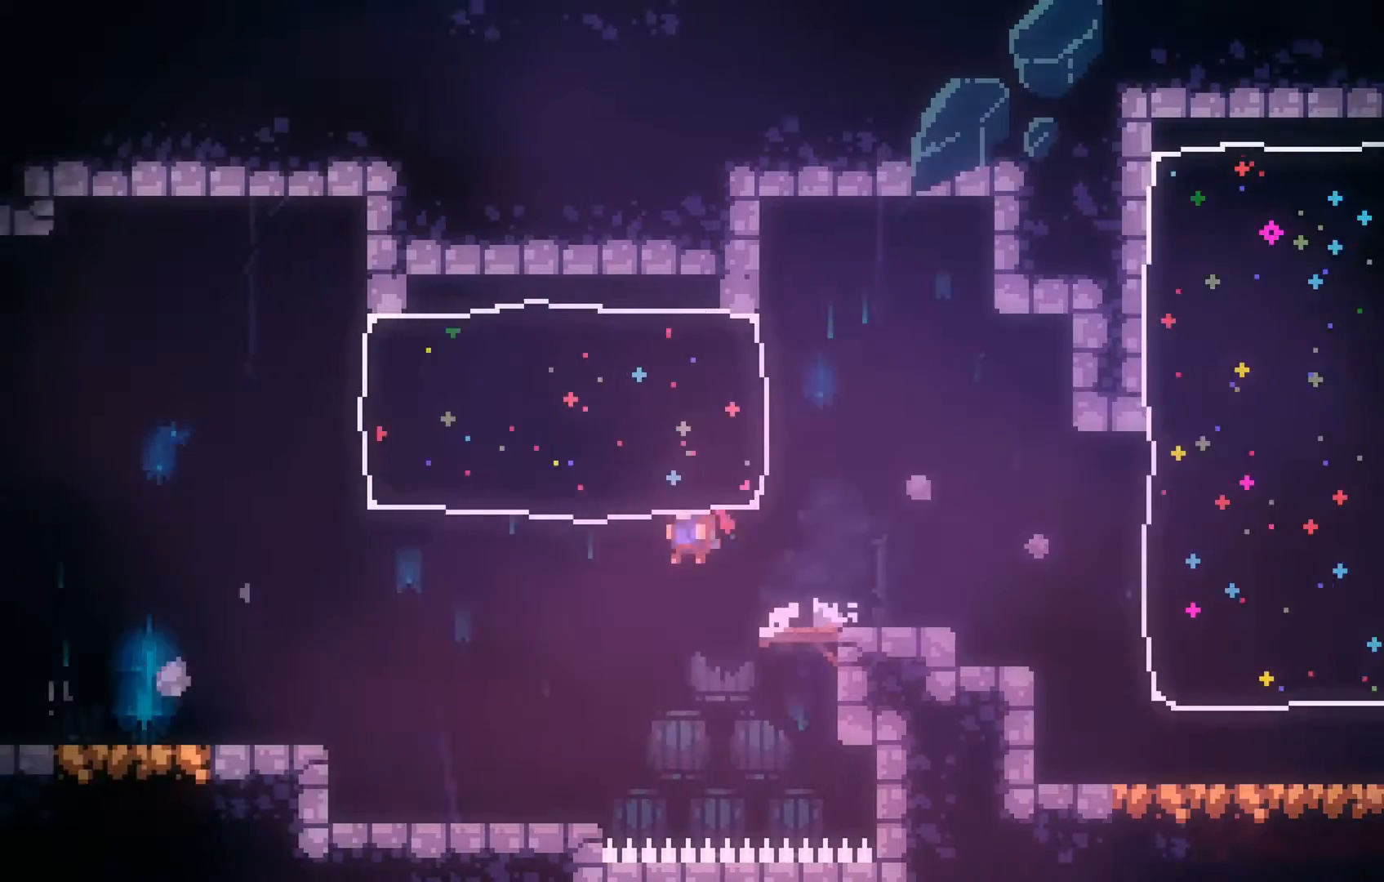
{"dt_ms": 500, "buttons": [], "left_stick": "up", "events": [[100, "B", "down"], [133, "left_stick", "up"], [200, "B", "up"]]}
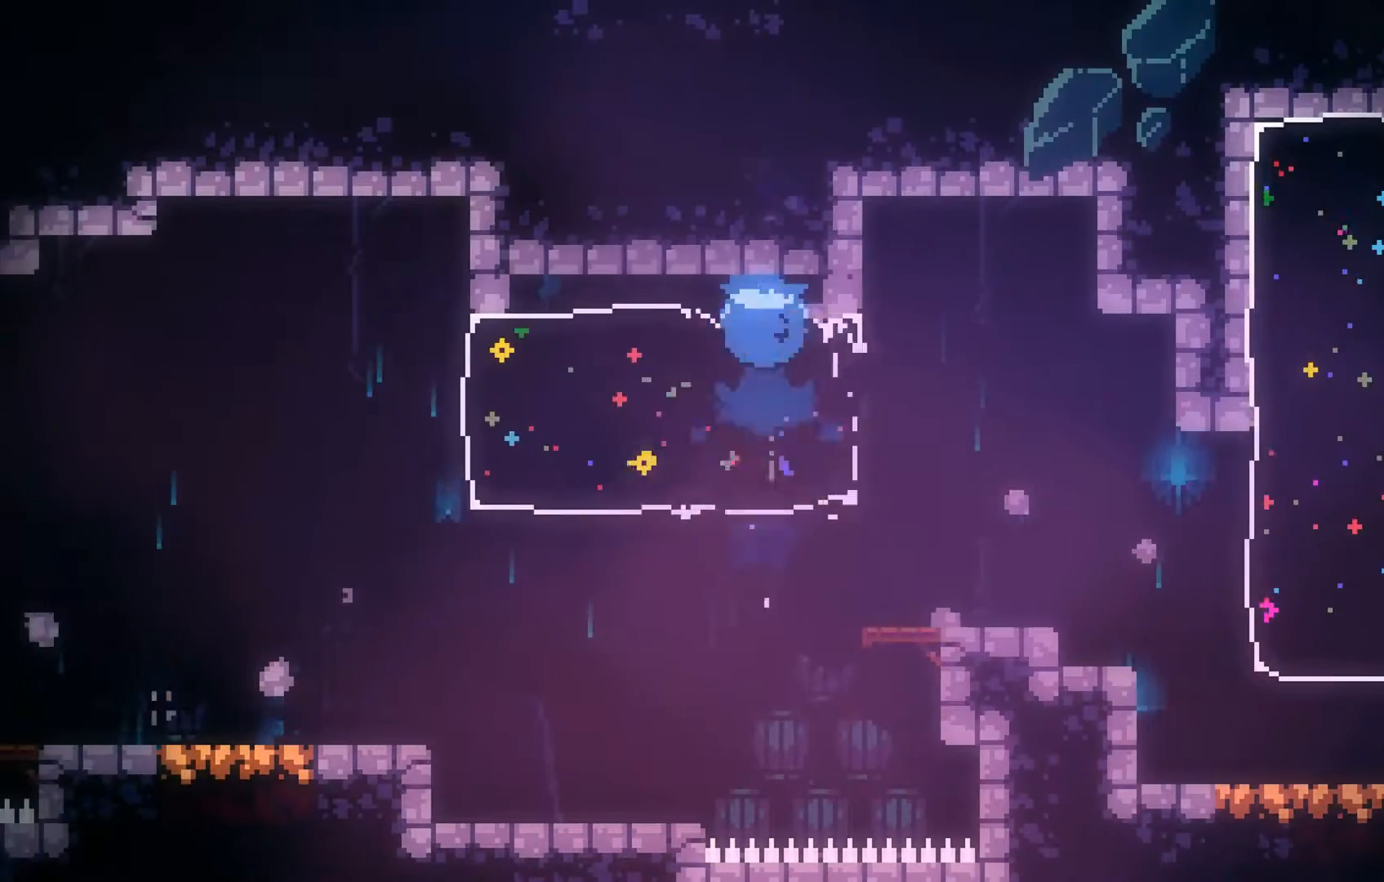
{"dt_ms": 500, "buttons": [], "left_stick": "center", "events": [[233, "left_stick", "center"]]}
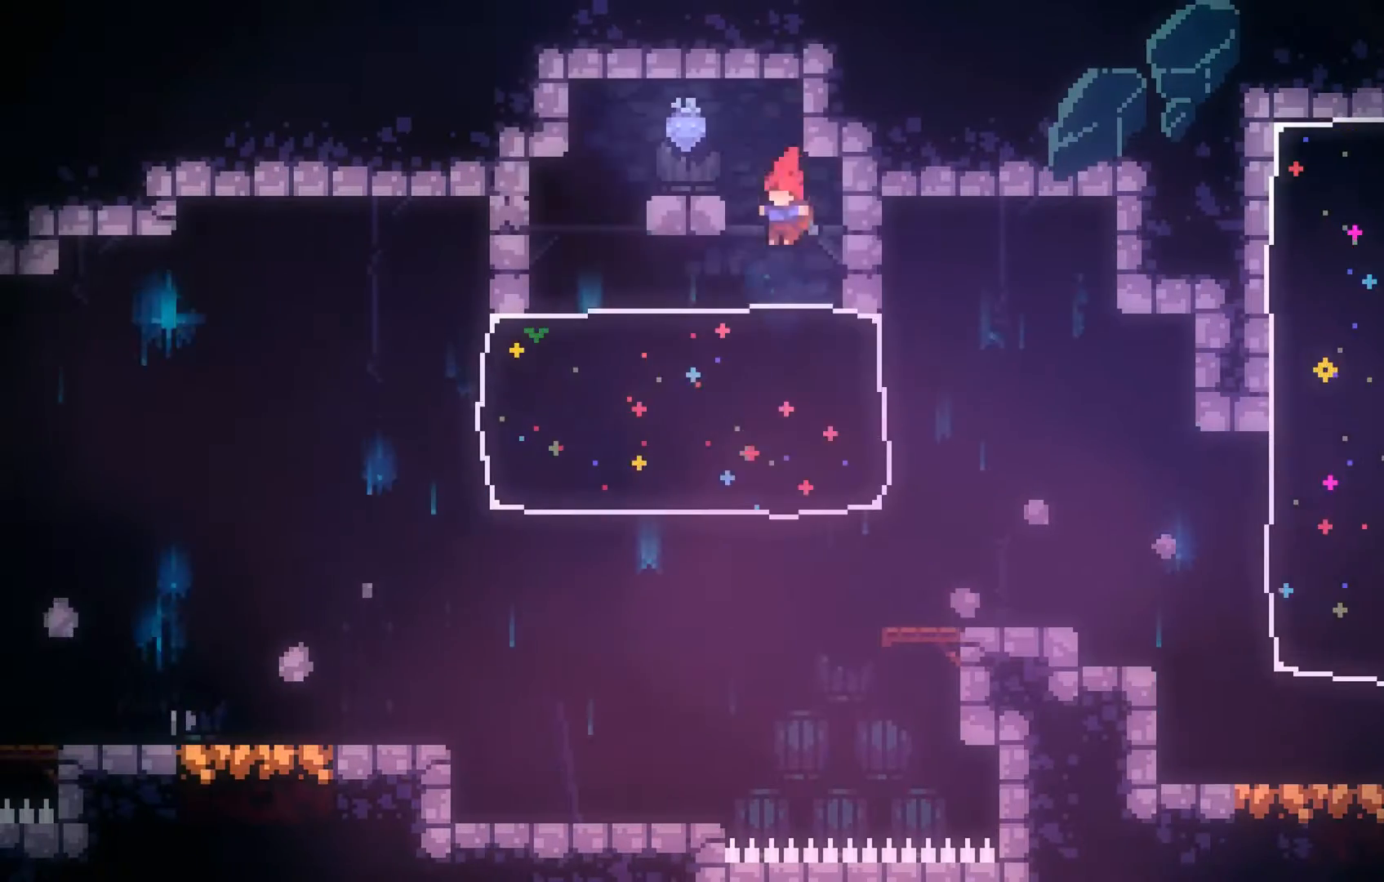
{"dt_ms": 500, "buttons": [], "left_stick": "left", "events": [[200, "A", "down"], [233, "left_stick", "left"], [500, "A", "up"]]}
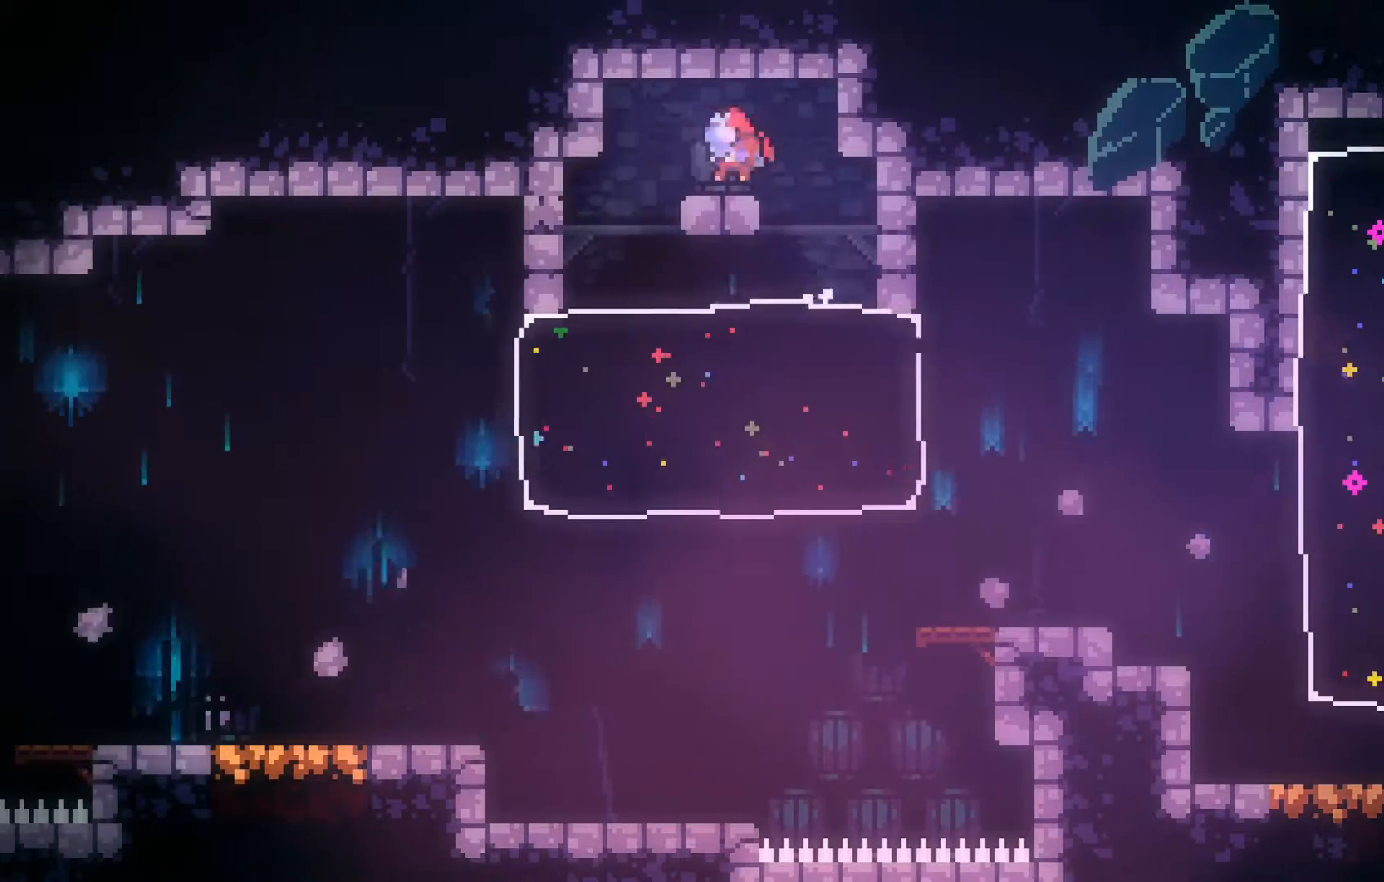
{"dt_ms": 500, "buttons": [], "left_stick": "center", "events": [[300, "left_stick", "center"]]}
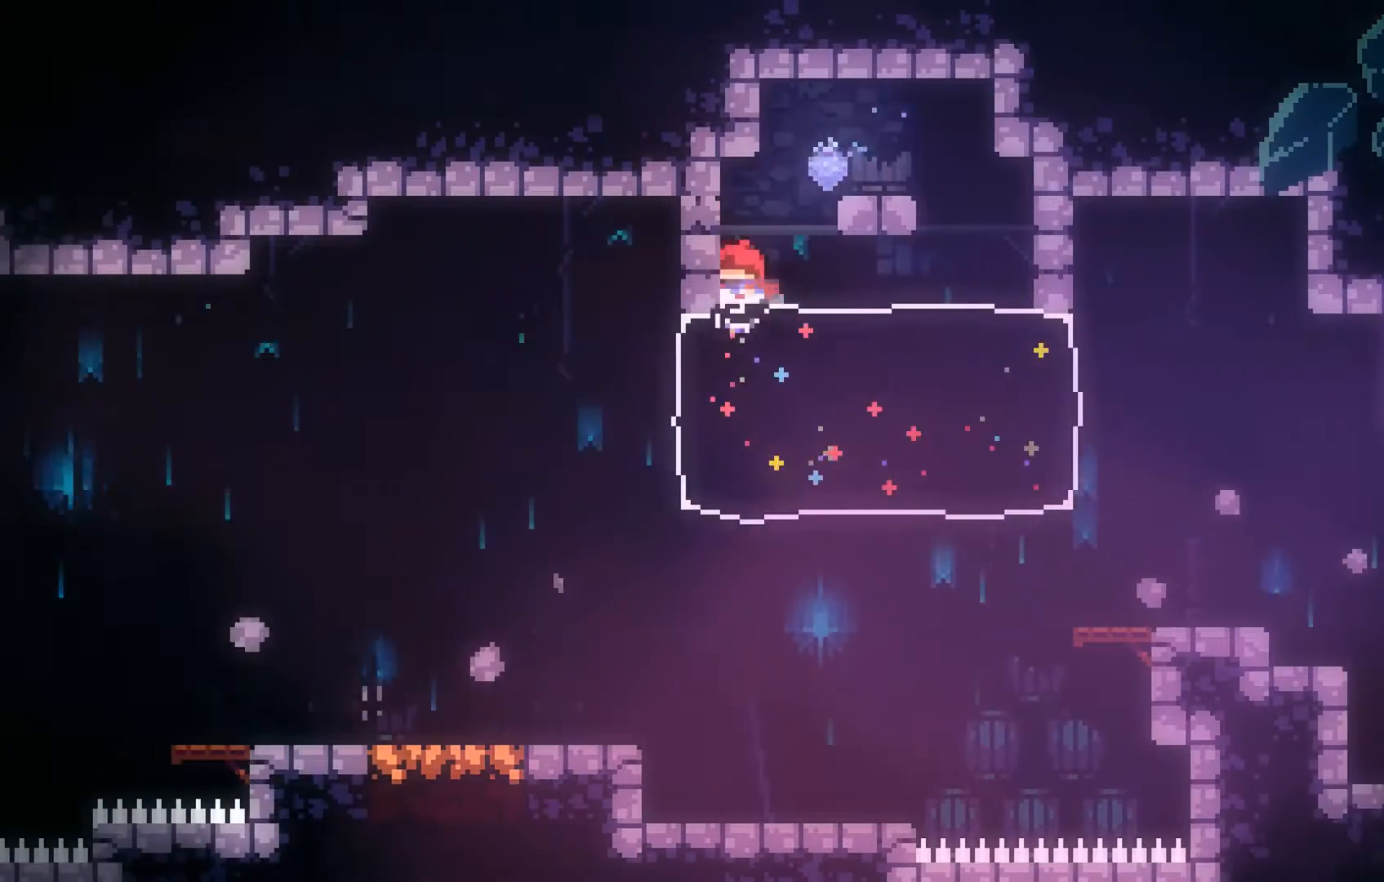
{"dt_ms": 1000, "buttons": ["A"], "left_stick": "left"}
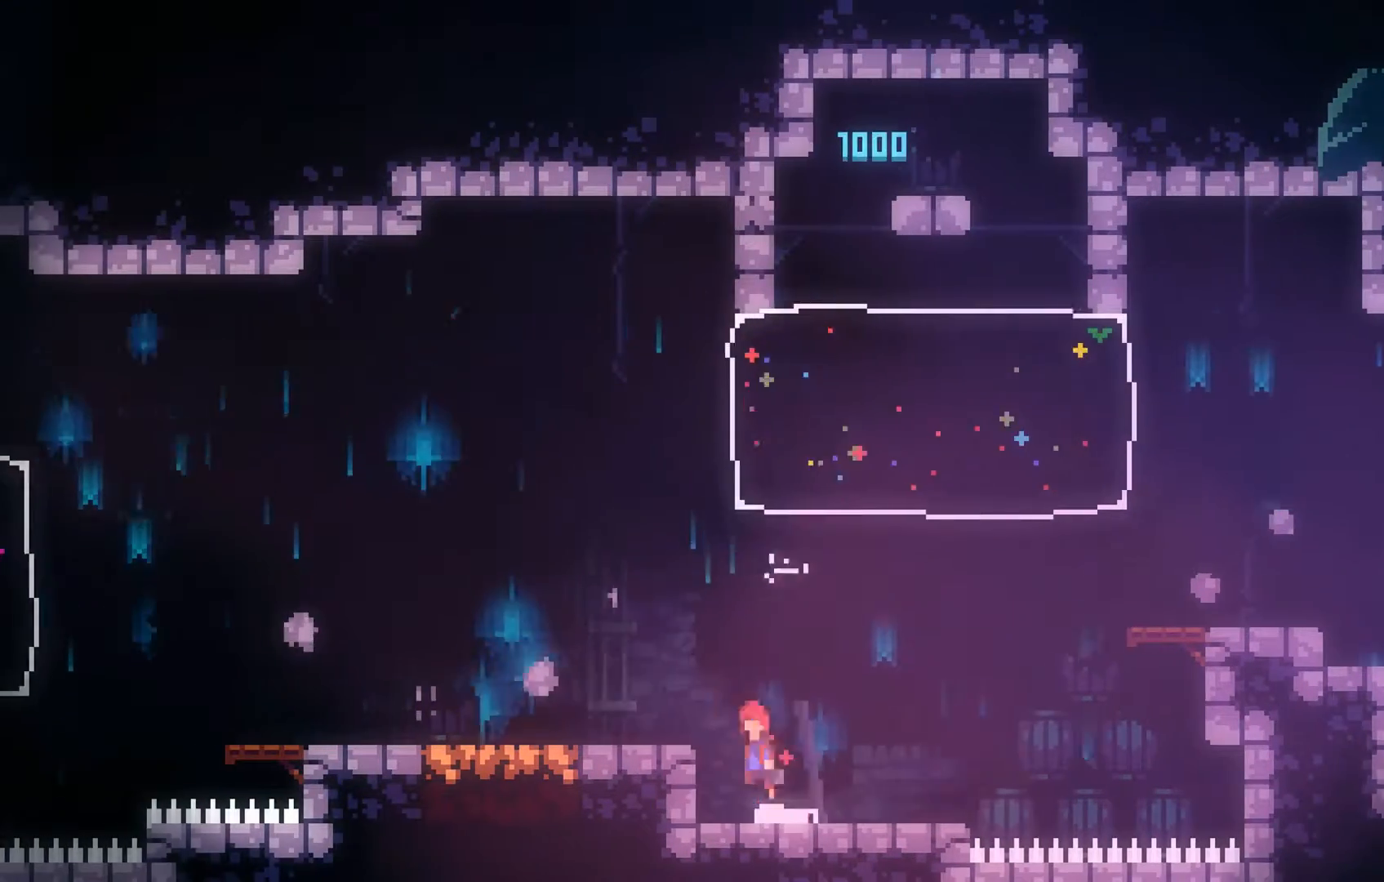
{"dt_ms": 500, "buttons": [], "left_stick": "left", "events": [[300, "A", "up"]]}
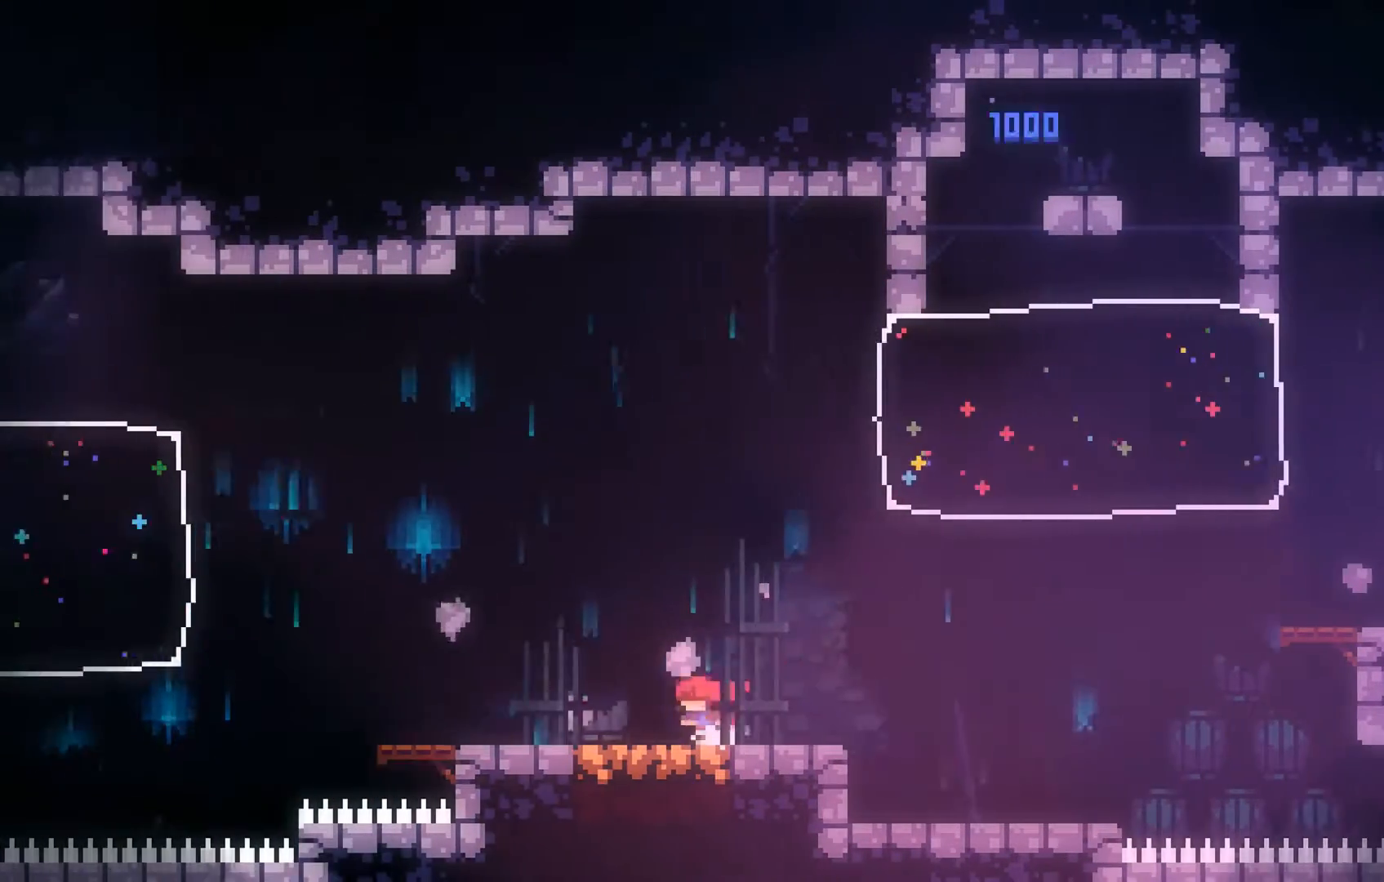
{"dt_ms": 500, "buttons": [], "left_stick": "left", "events": []}
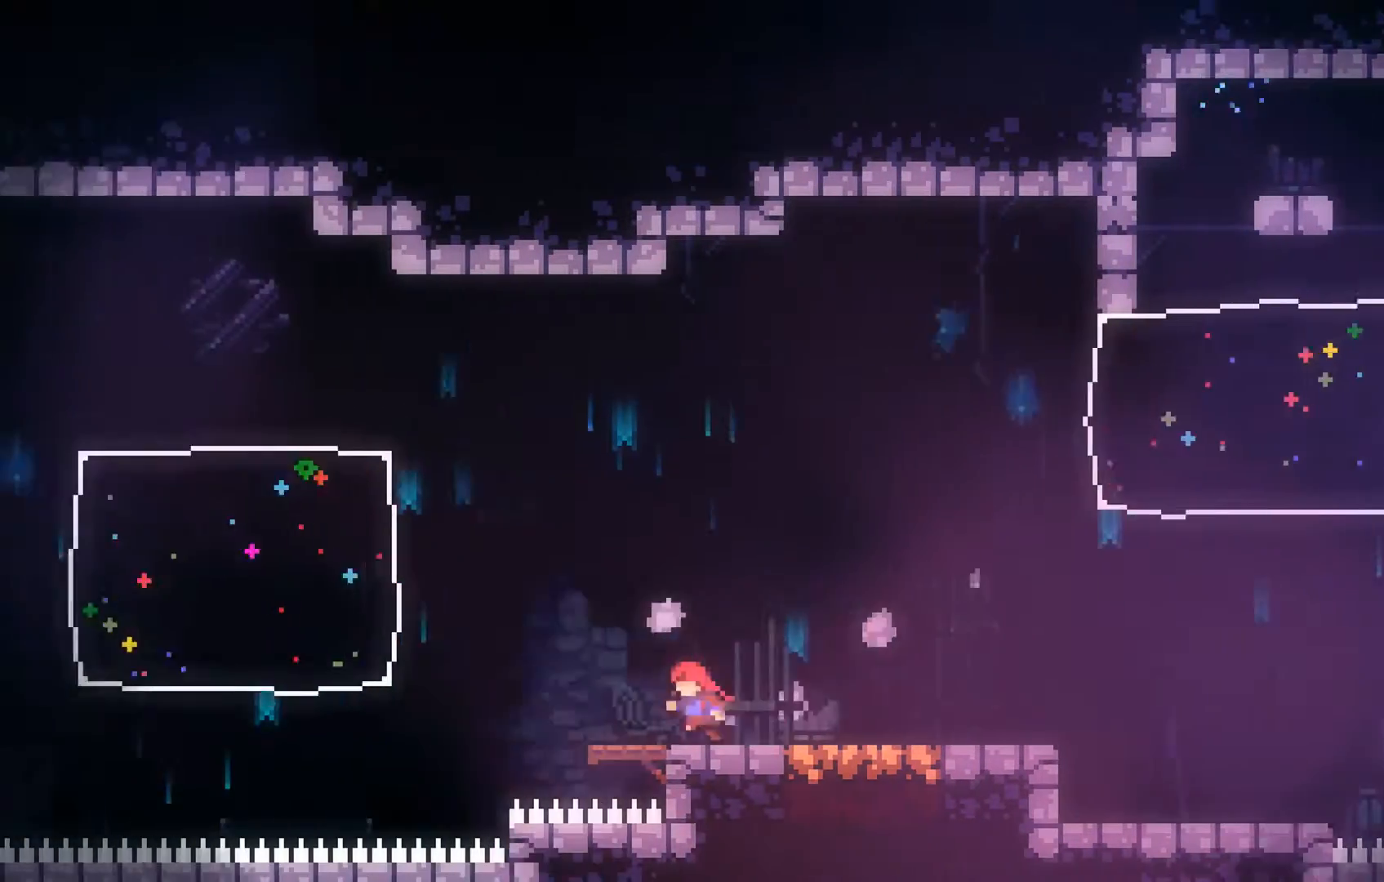
{"dt_ms": 500, "buttons": ["B"], "left_stick": "left", "events": [[100, "A", "down"], [333, "A", "up"], [400, "B", "down"]]}
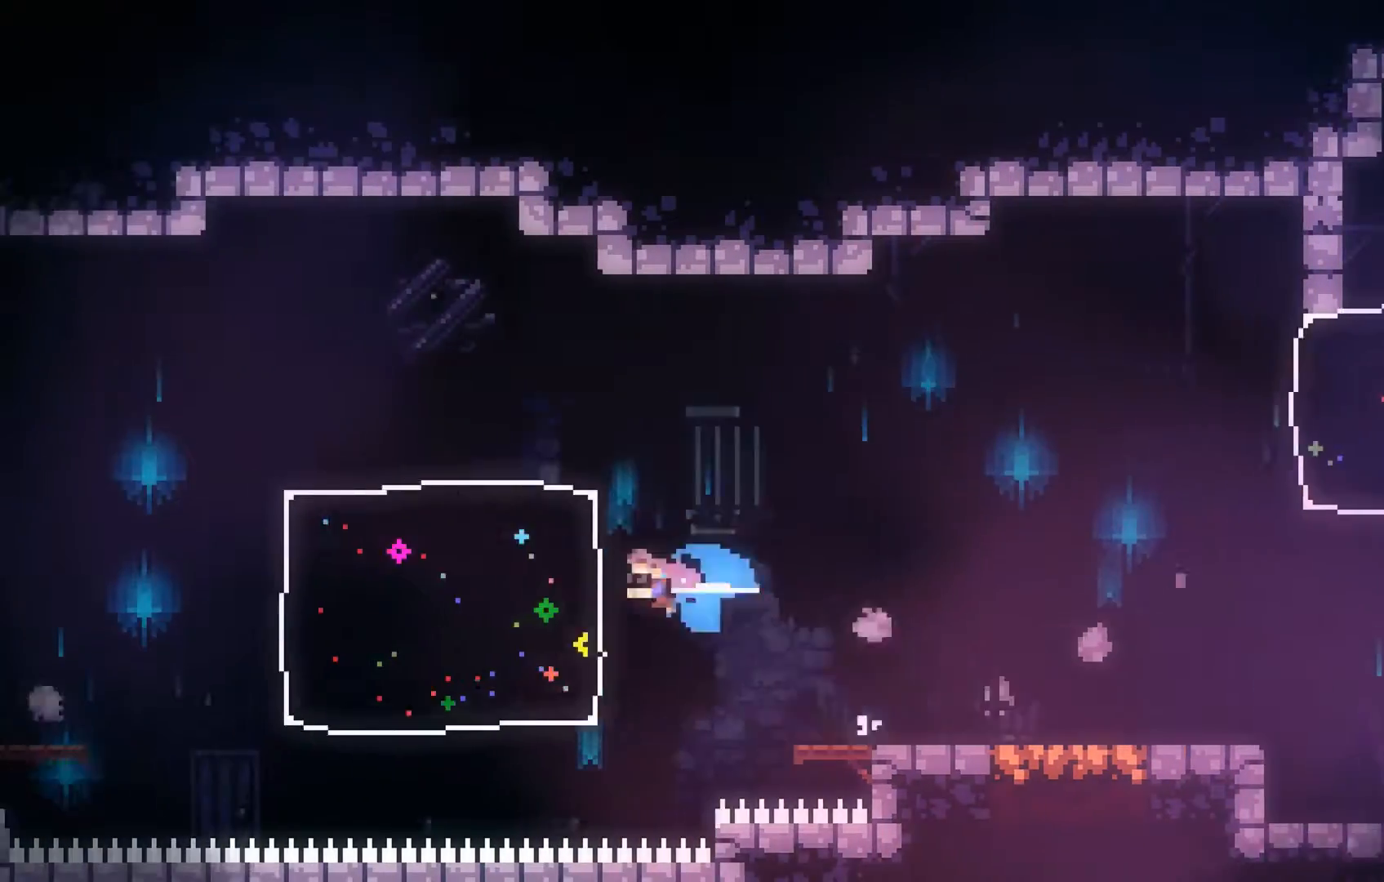
{"dt_ms": 500, "buttons": [], "left_stick": "left", "events": [[33, "B", "up"]]}
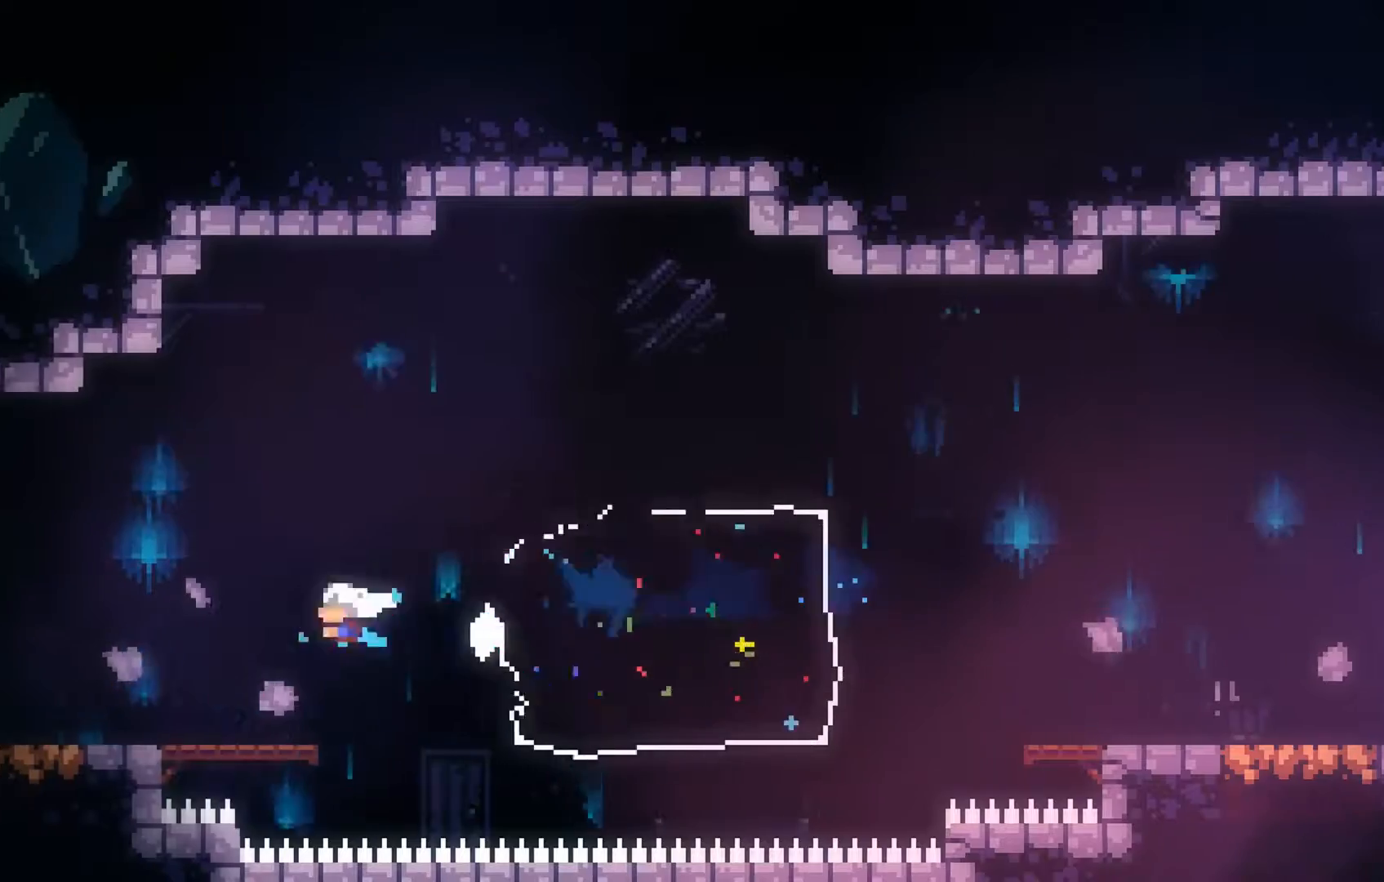
{"dt_ms": 500, "buttons": ["A"], "left_stick": "left", "events": [[300, "A", "down"]]}
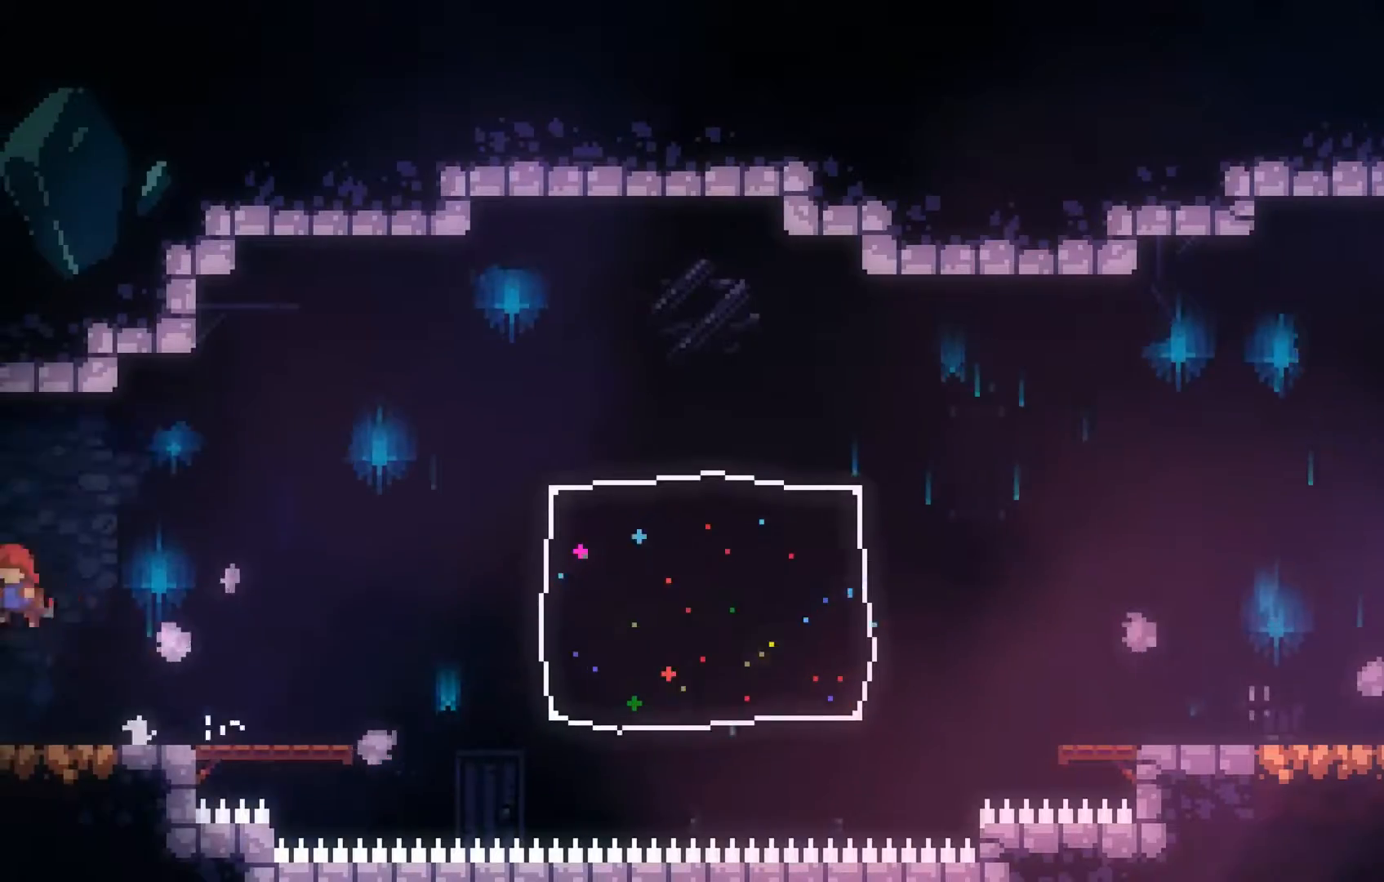
{"dt_ms": 500, "buttons": [], "left_stick": "left", "events": [[433, "A", "up"]]}
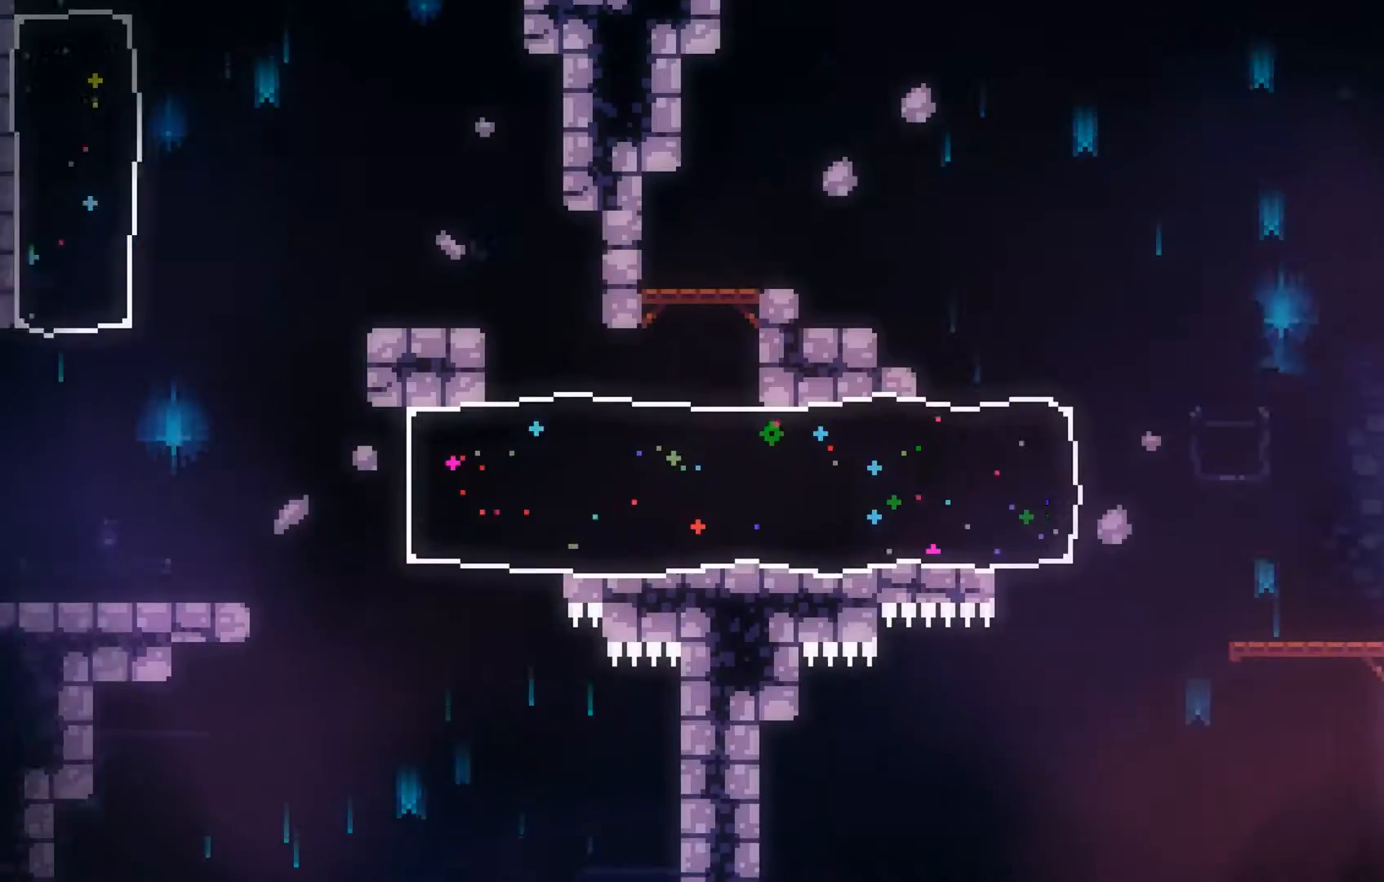
{"dt_ms": 500, "buttons": [], "left_stick": "right", "events": [[333, "left_stick", "right"]]}
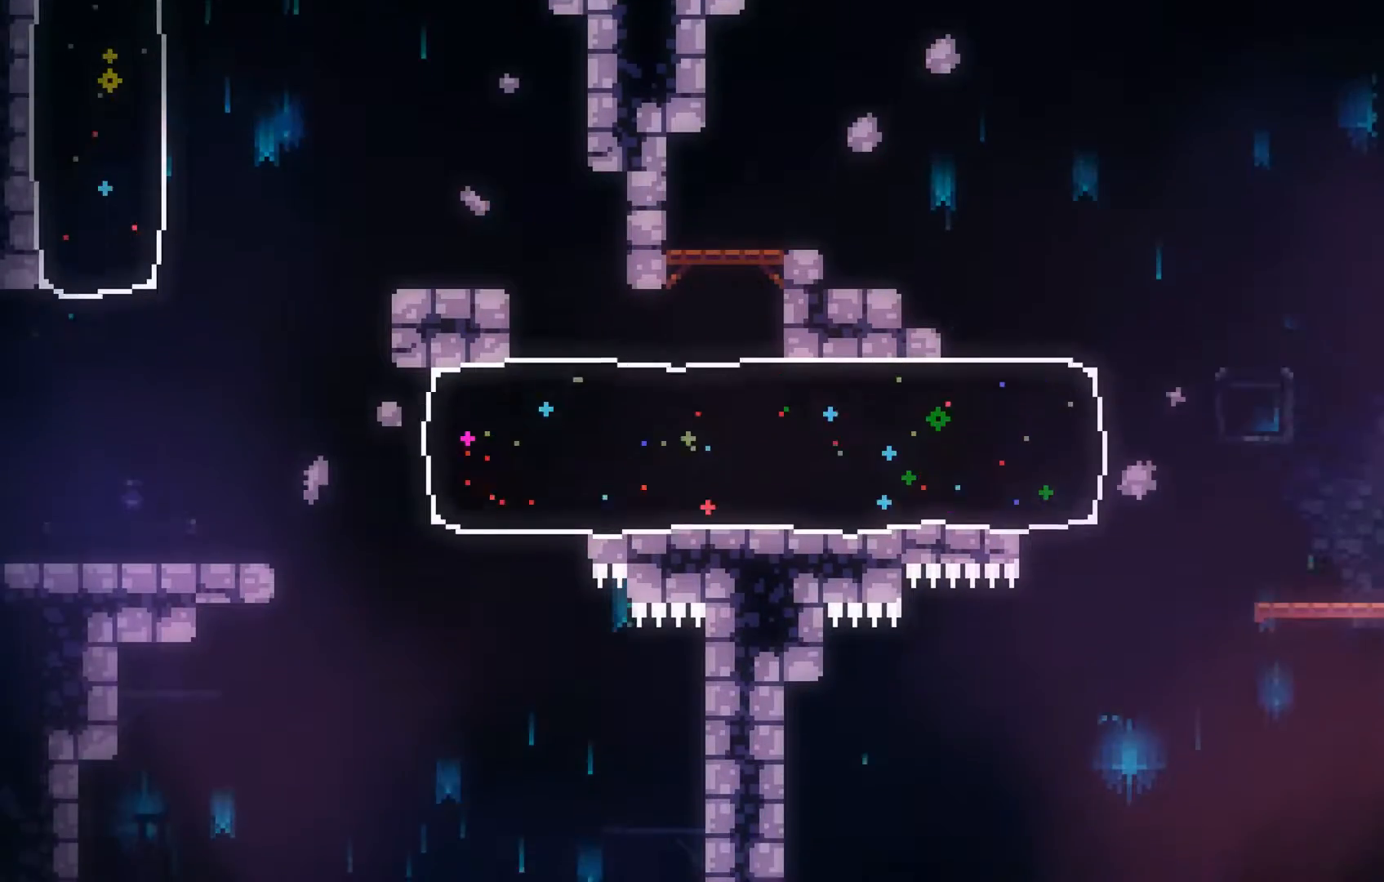
{"dt_ms": 500, "buttons": [], "left_stick": "center", "events": [[33, "left_stick", "center"], [200, "left_stick", "left"], [433, "left_stick", "center"]]}
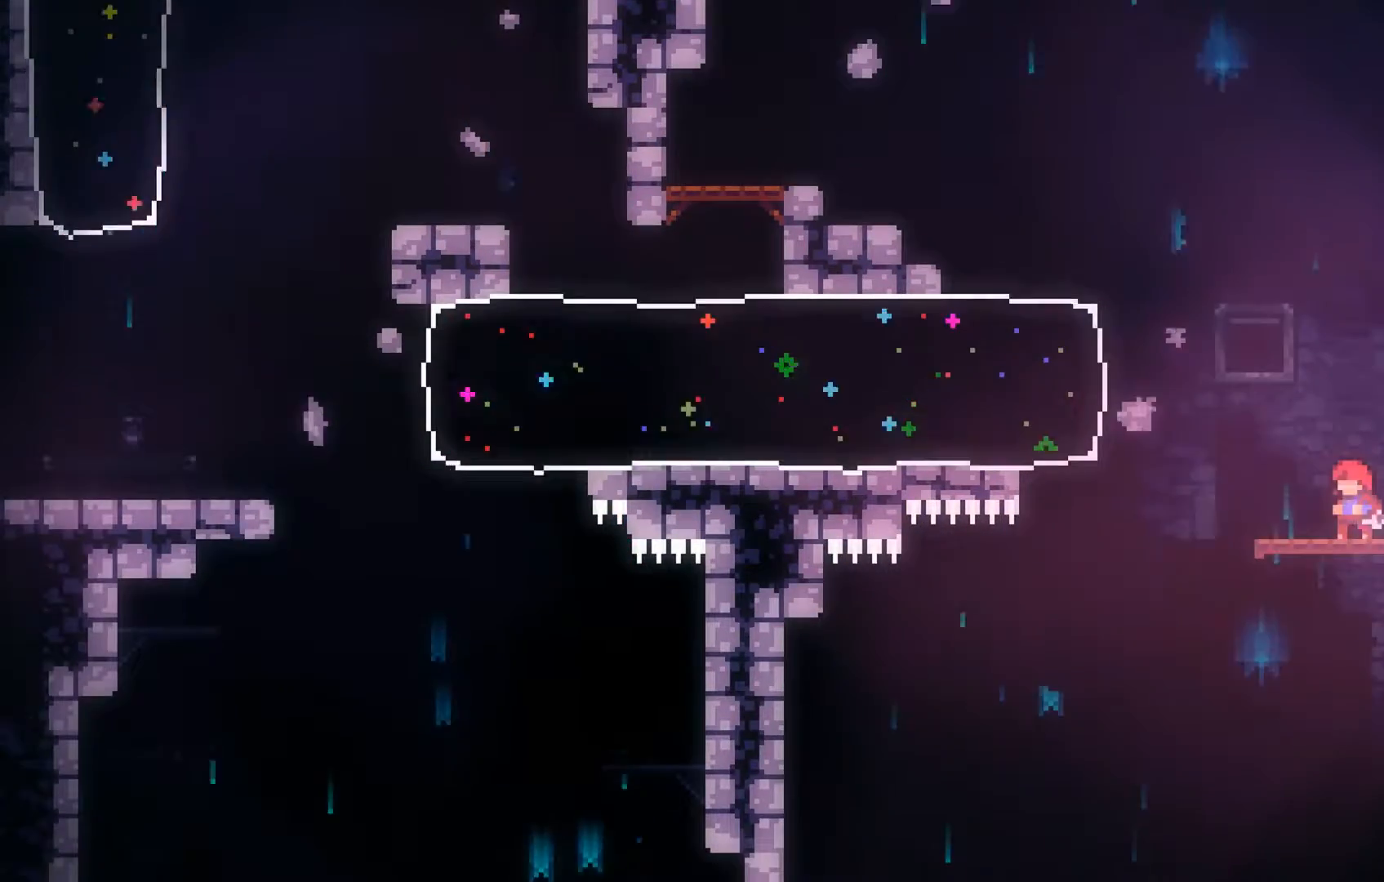
{"dt_ms": 500, "buttons": [], "left_stick": "left", "events": [[467, "left_stick", "left"]]}
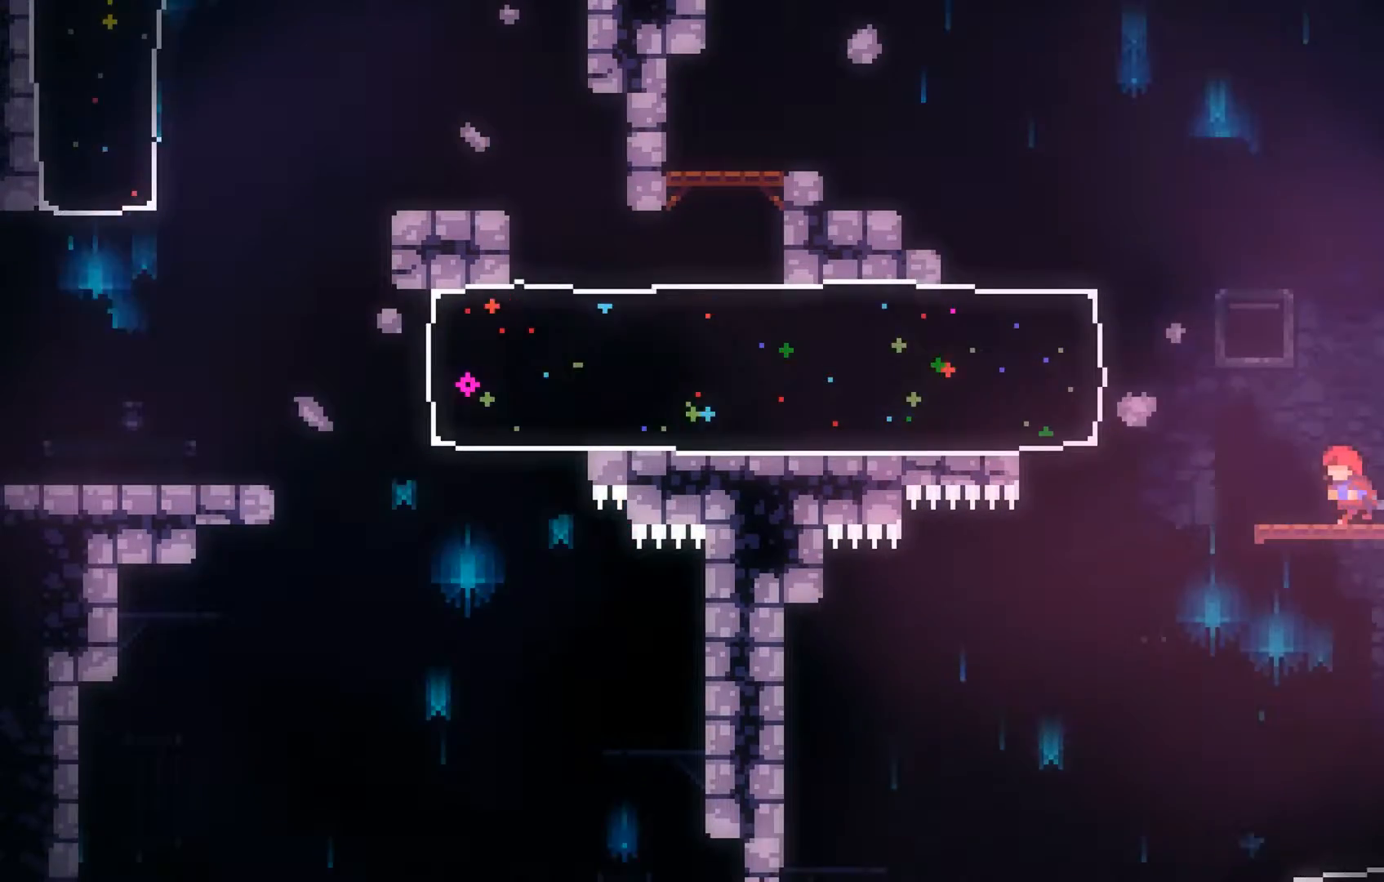
{"dt_ms": 500, "buttons": [], "left_stick": "center", "events": [[167, "A", "down"], [367, "A", "up"], [467, "left_stick", "center"]]}
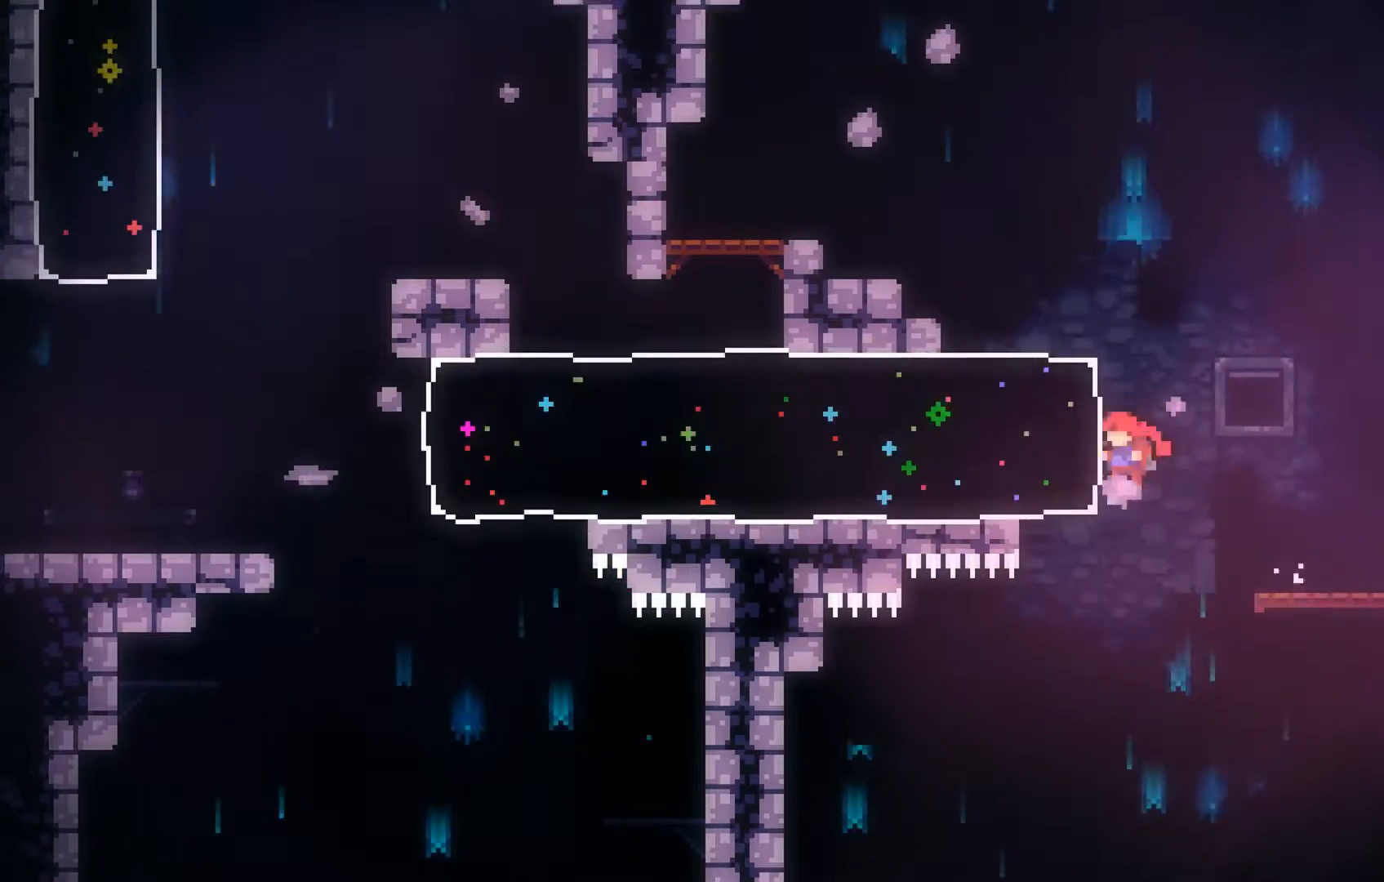
{"dt_ms": 500, "buttons": [], "left_stick": "left", "events": [[500, "left_stick", "left"]]}